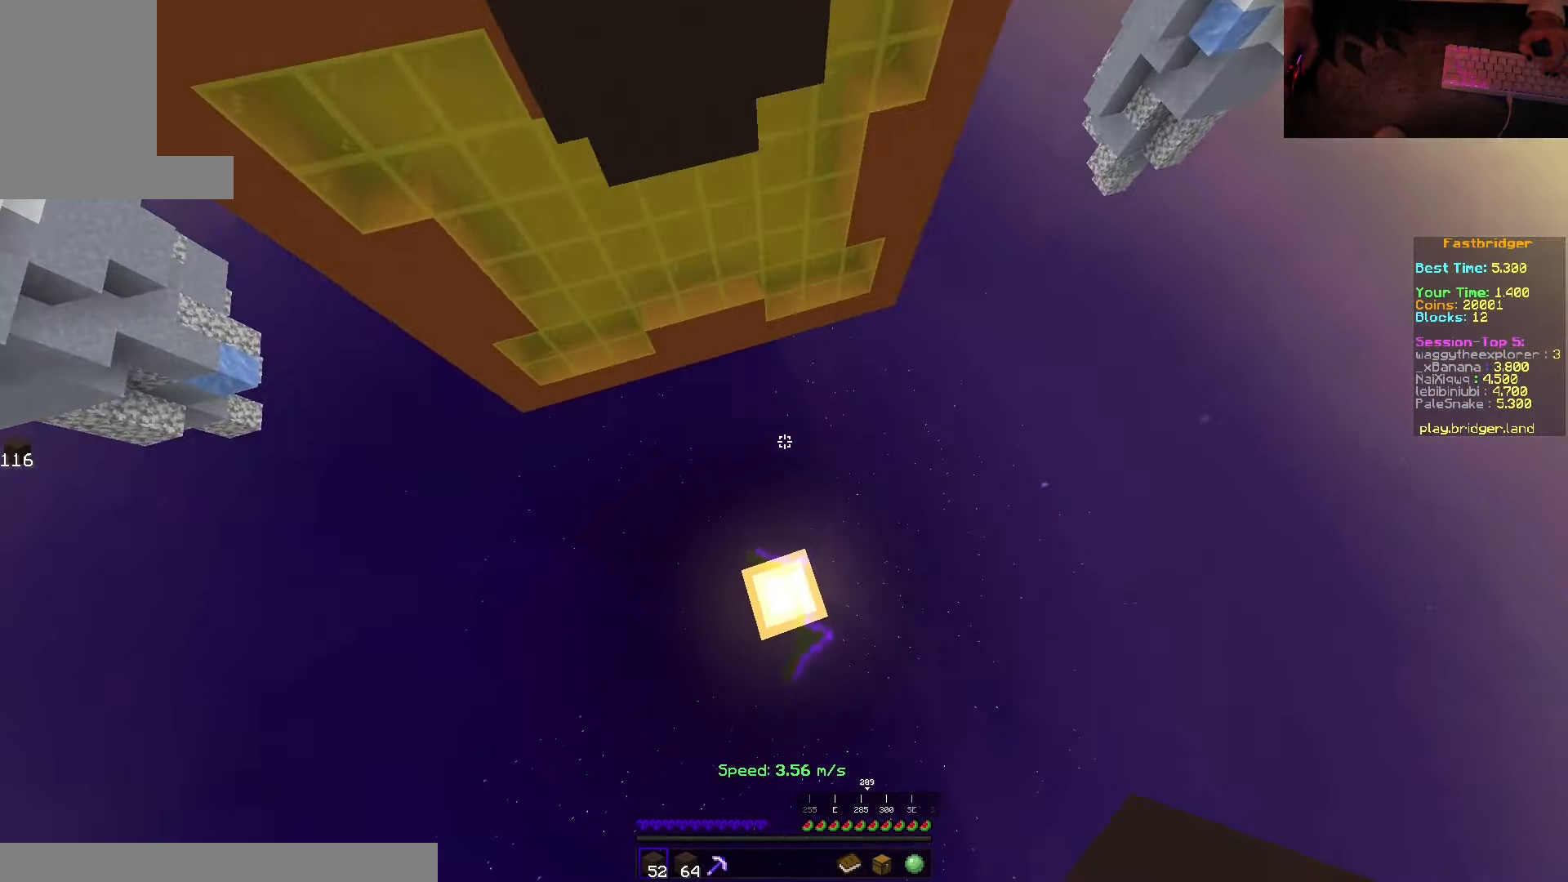
Gameplay with keyboard and mouse; each line is a JSON object with the keys and mouse buttons held at the frame after it. "events" lists presses ("down") and releases ("up") of "a", "d", "s", "space", "w", "mouse_left" and "mouse_right" between this image and that frame as [ms after this image, input, new state], when the widget could be followed in between. "mouse_left", "mouse_right" = the "left", "right" buttons of the "mouse" list. No other keys are recorded. Fast repeated clicks can show as one long hold. Mouse movement is not recorded.
{"keys": [], "mouse": ["right"], "events": [[150, "mouse_right", "up"], [317, "space", "up"], [417, "mouse_right", "down"], [417, "s", "up"]]}
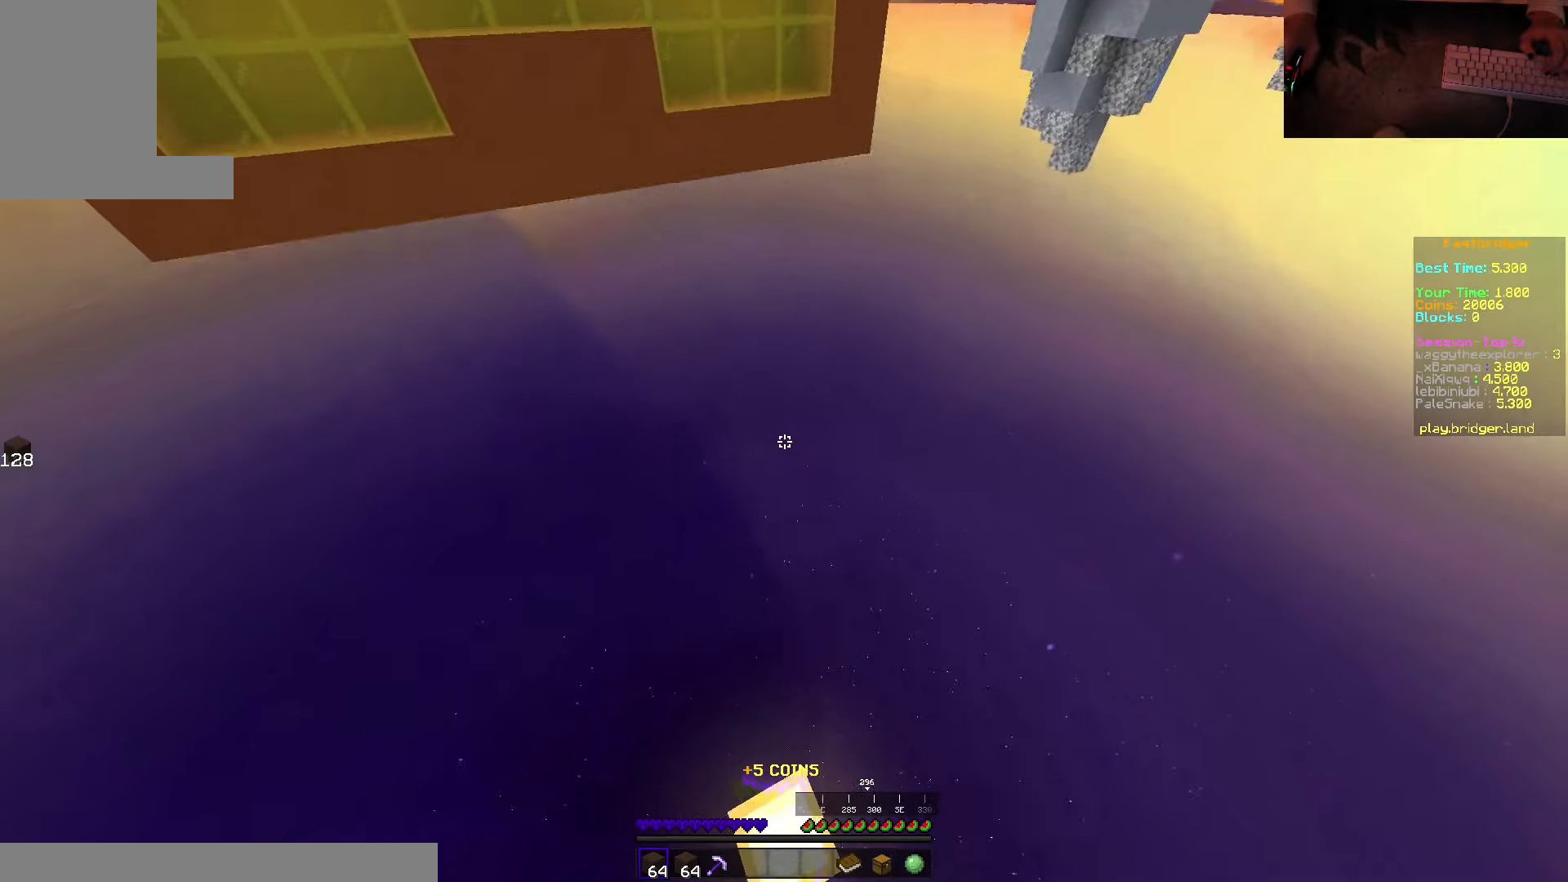
{"keys": ["space", "w"], "mouse": [], "events": [[100, "mouse_right", "up"], [317, "w", "down"], [450, "space", "down"]]}
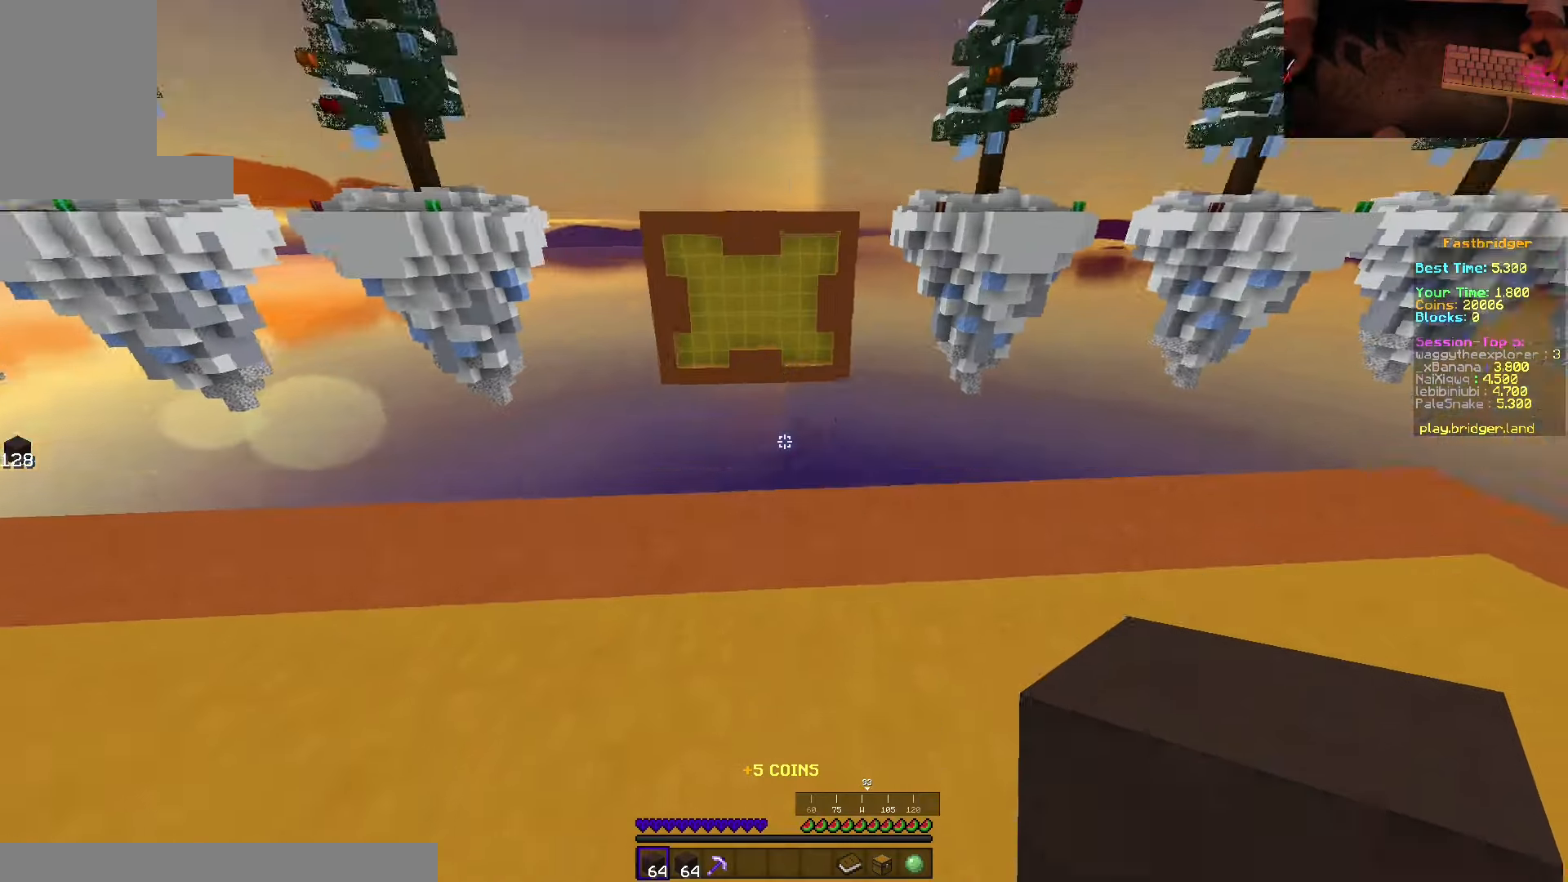
{"keys": ["d", "s", "space"], "mouse": [], "events": [[234, "d", "down"], [350, "w", "up"], [484, "s", "down"]]}
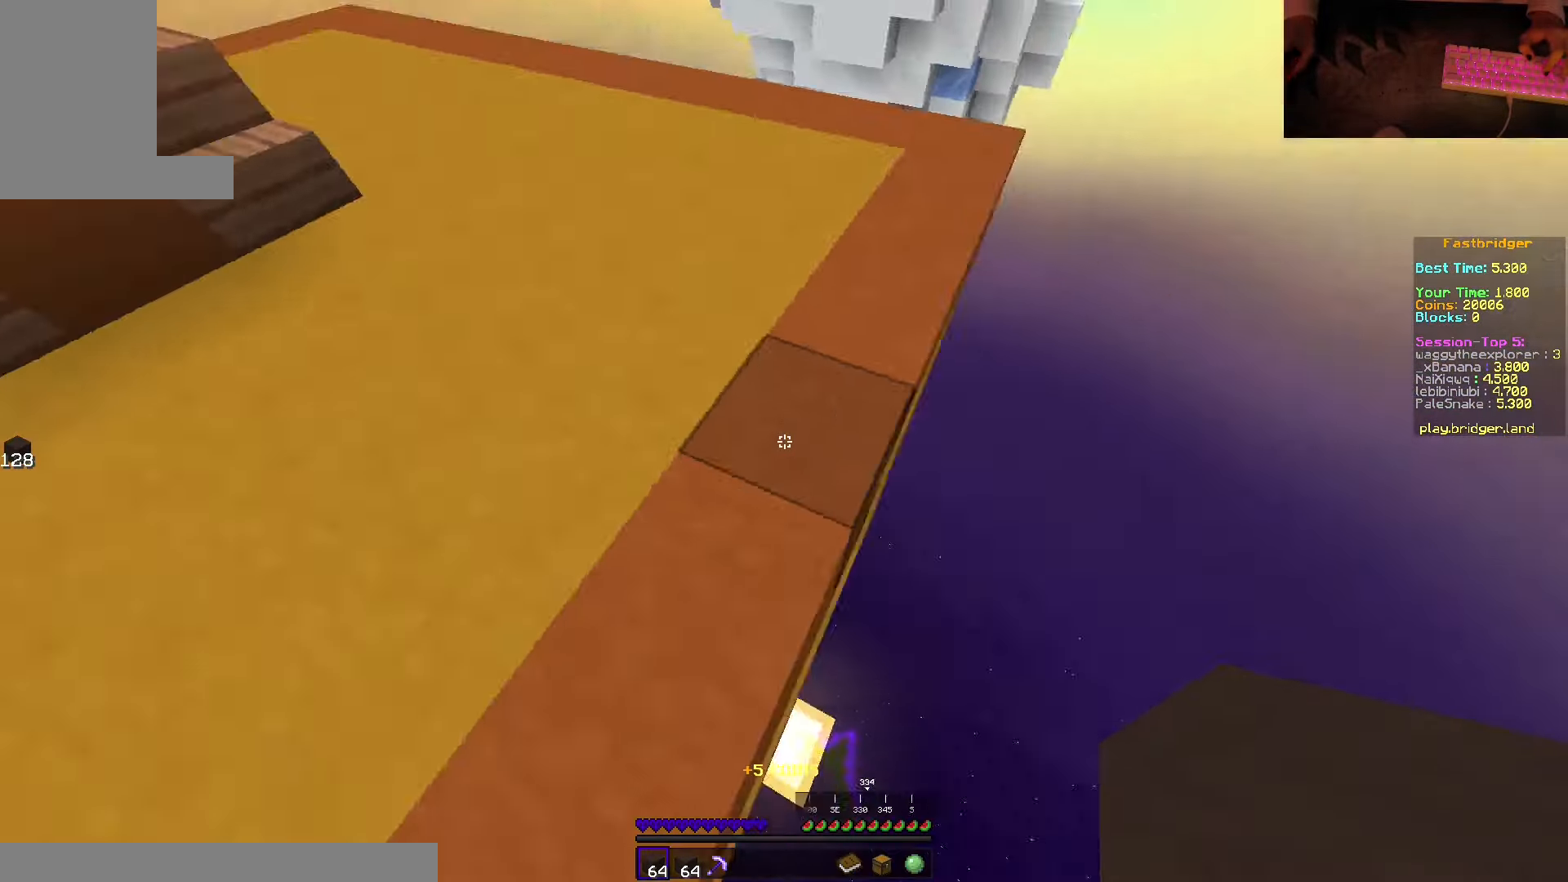
{"keys": ["d", "s", "space"], "mouse": ["right"], "events": [[234, "mouse_right", "down"]]}
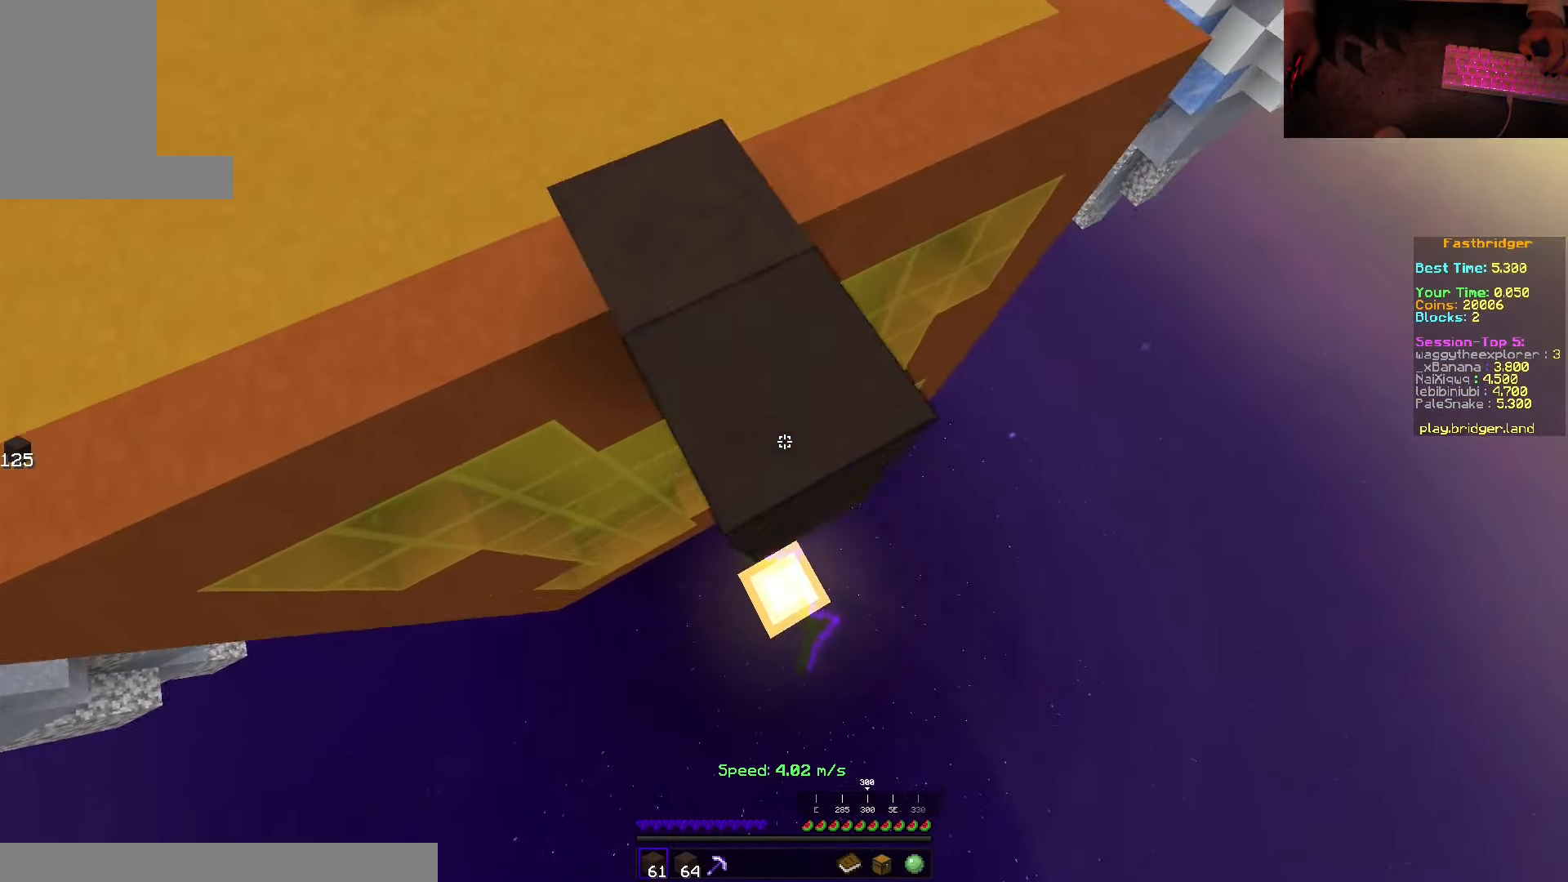
{"keys": ["d", "space"], "mouse": [], "events": [[450, "s", "up"], [484, "mouse_right", "up"]]}
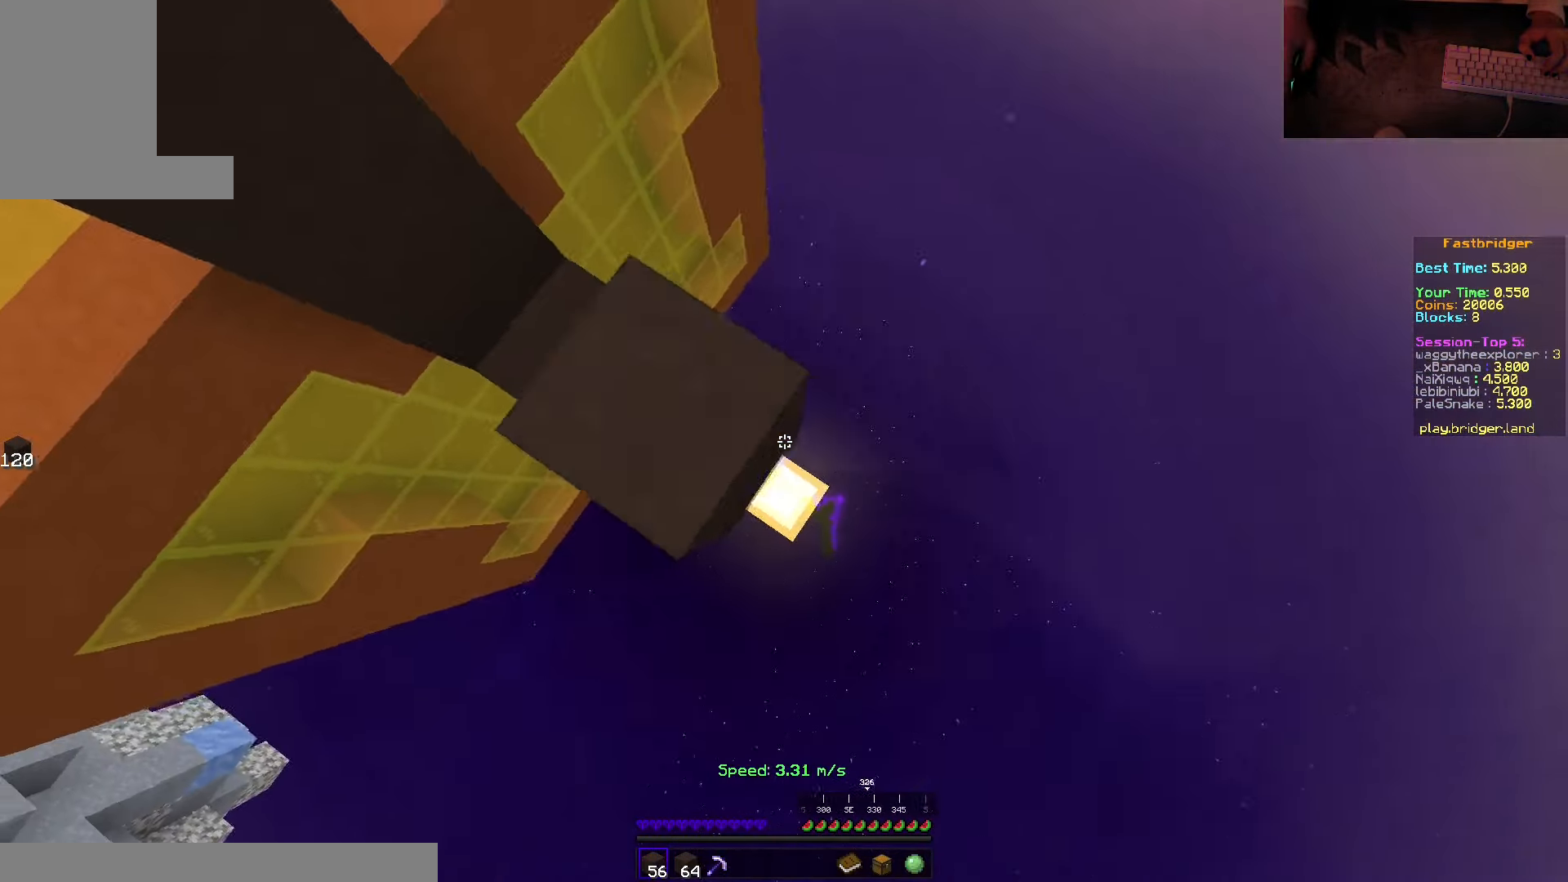
{"keys": ["s"], "mouse": ["right"], "events": [[217, "s", "down"], [434, "mouse_right", "down"], [467, "space", "up"], [484, "d", "up"]]}
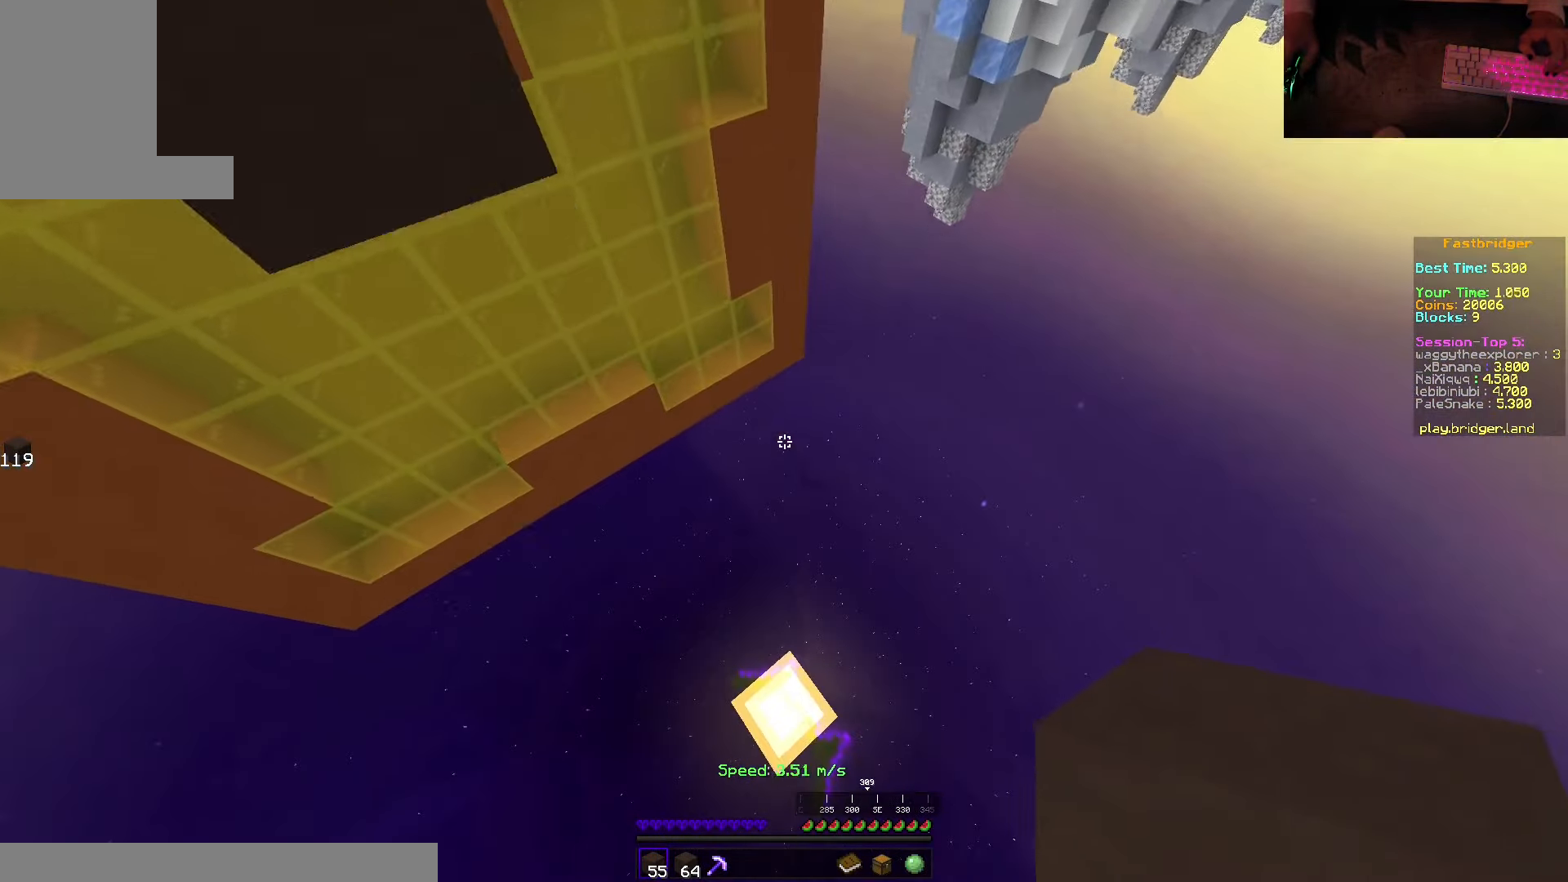
{"keys": [], "mouse": [], "events": [[150, "mouse_right", "up"], [150, "s", "up"]]}
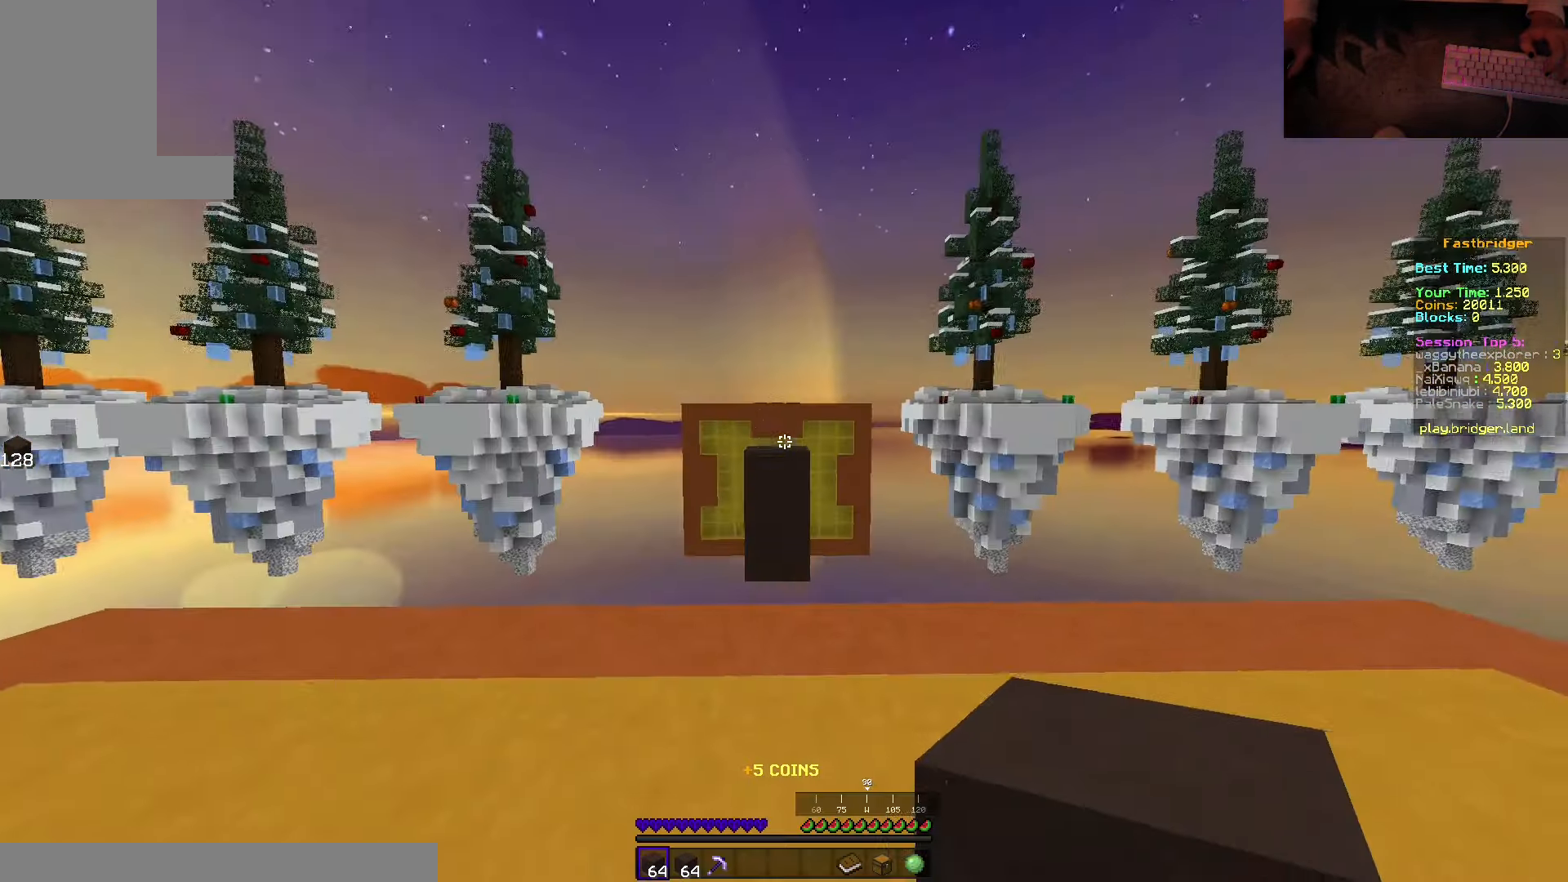
{"keys": ["d", "space", "w"], "mouse": [], "events": [[50, "w", "down"], [217, "space", "down"], [484, "d", "down"]]}
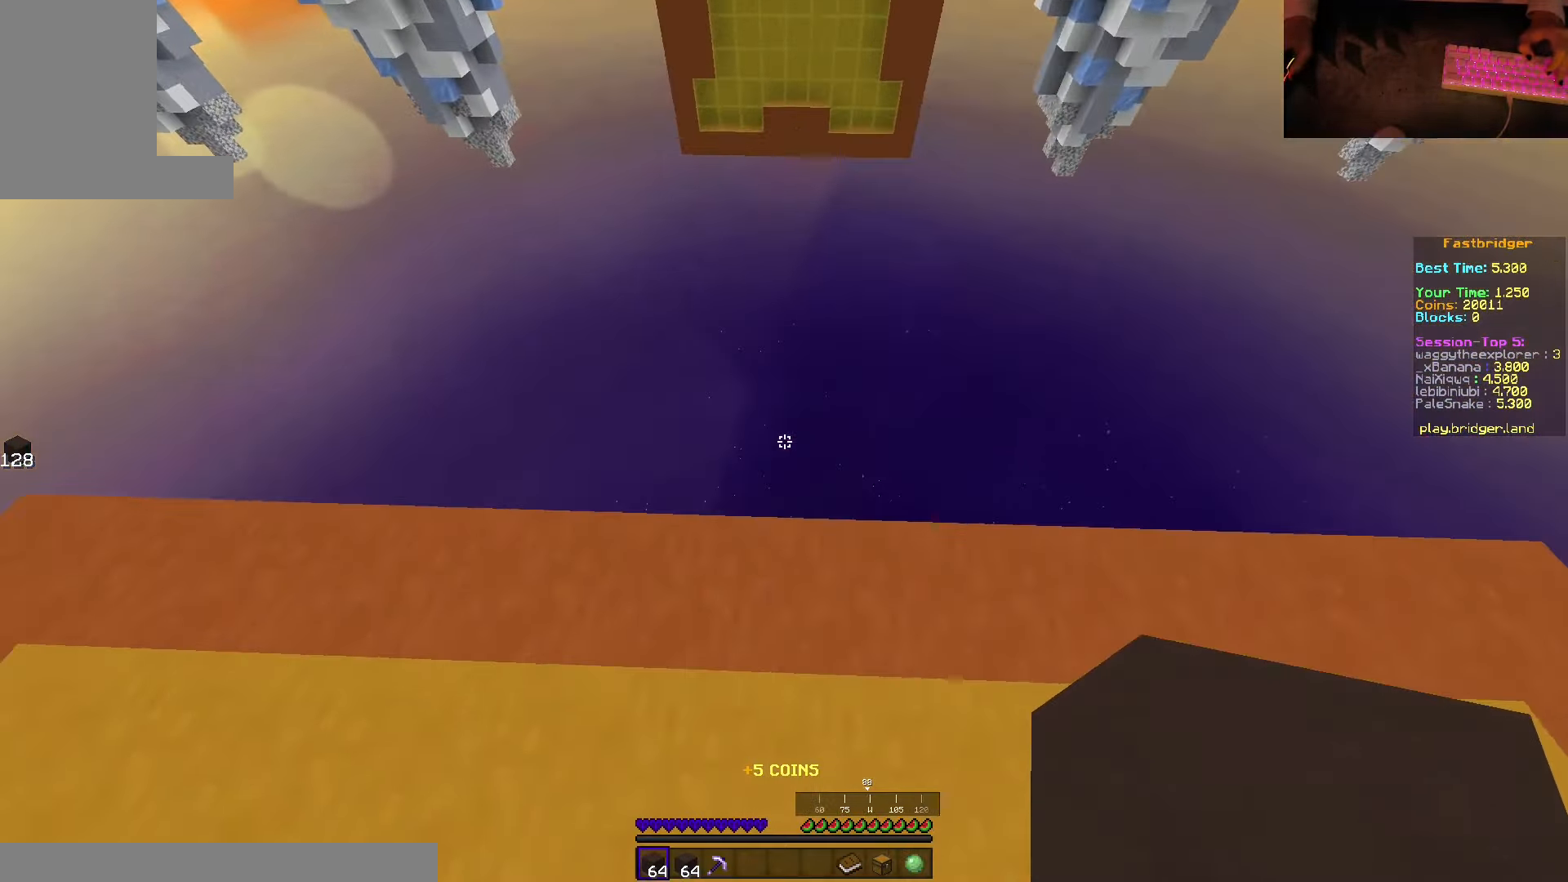
{"keys": ["d", "s", "space"], "mouse": ["right"], "events": [[100, "w", "up"], [217, "s", "down"], [467, "mouse_right", "down"]]}
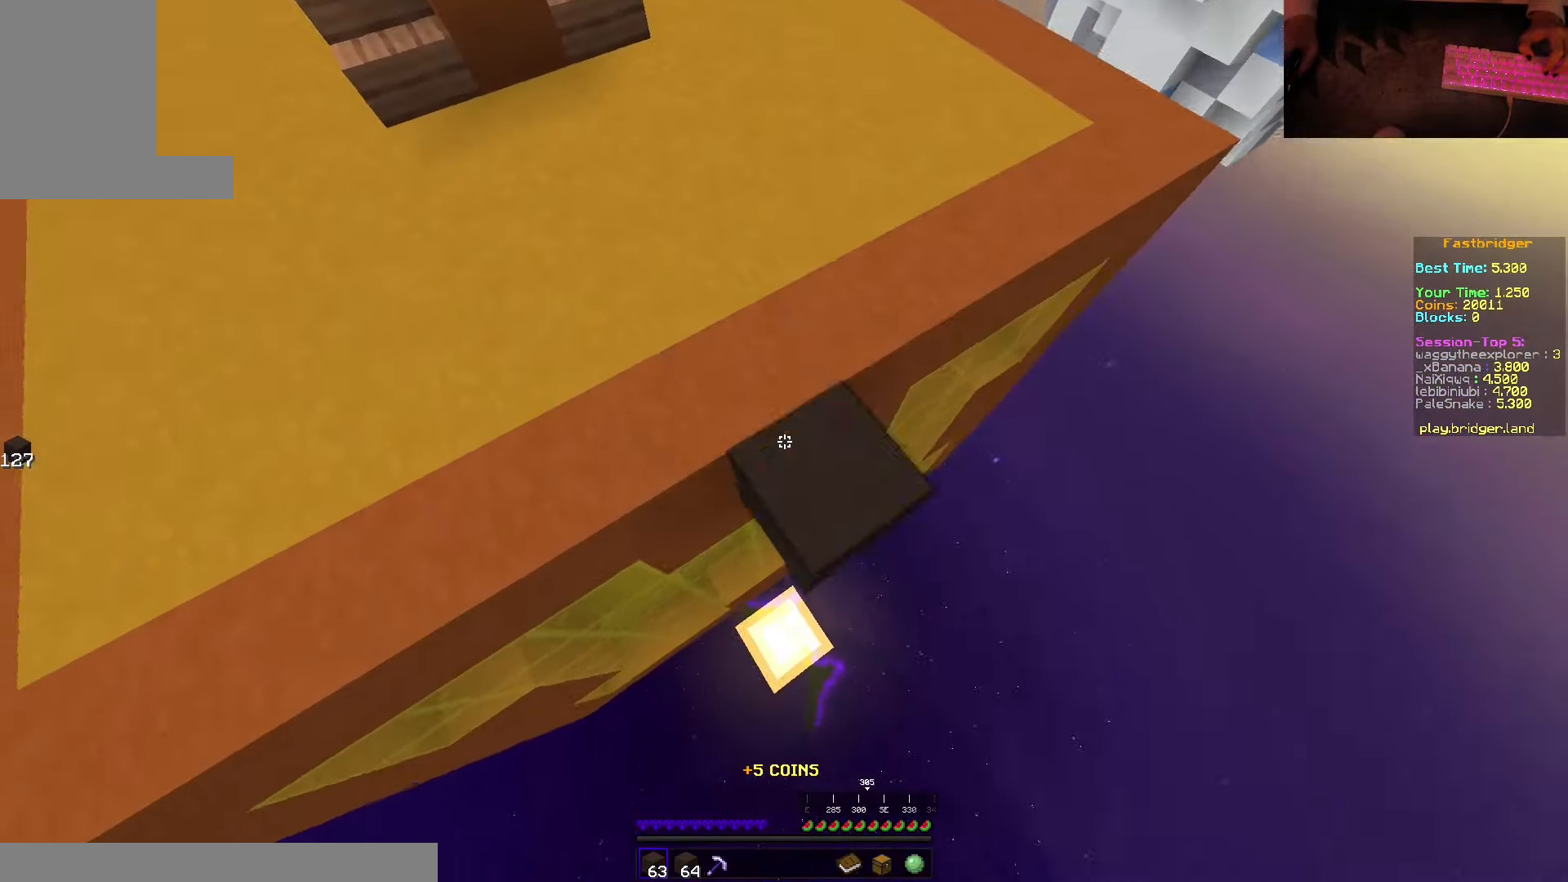
{"keys": ["d", "s", "space"], "mouse": ["right"], "events": []}
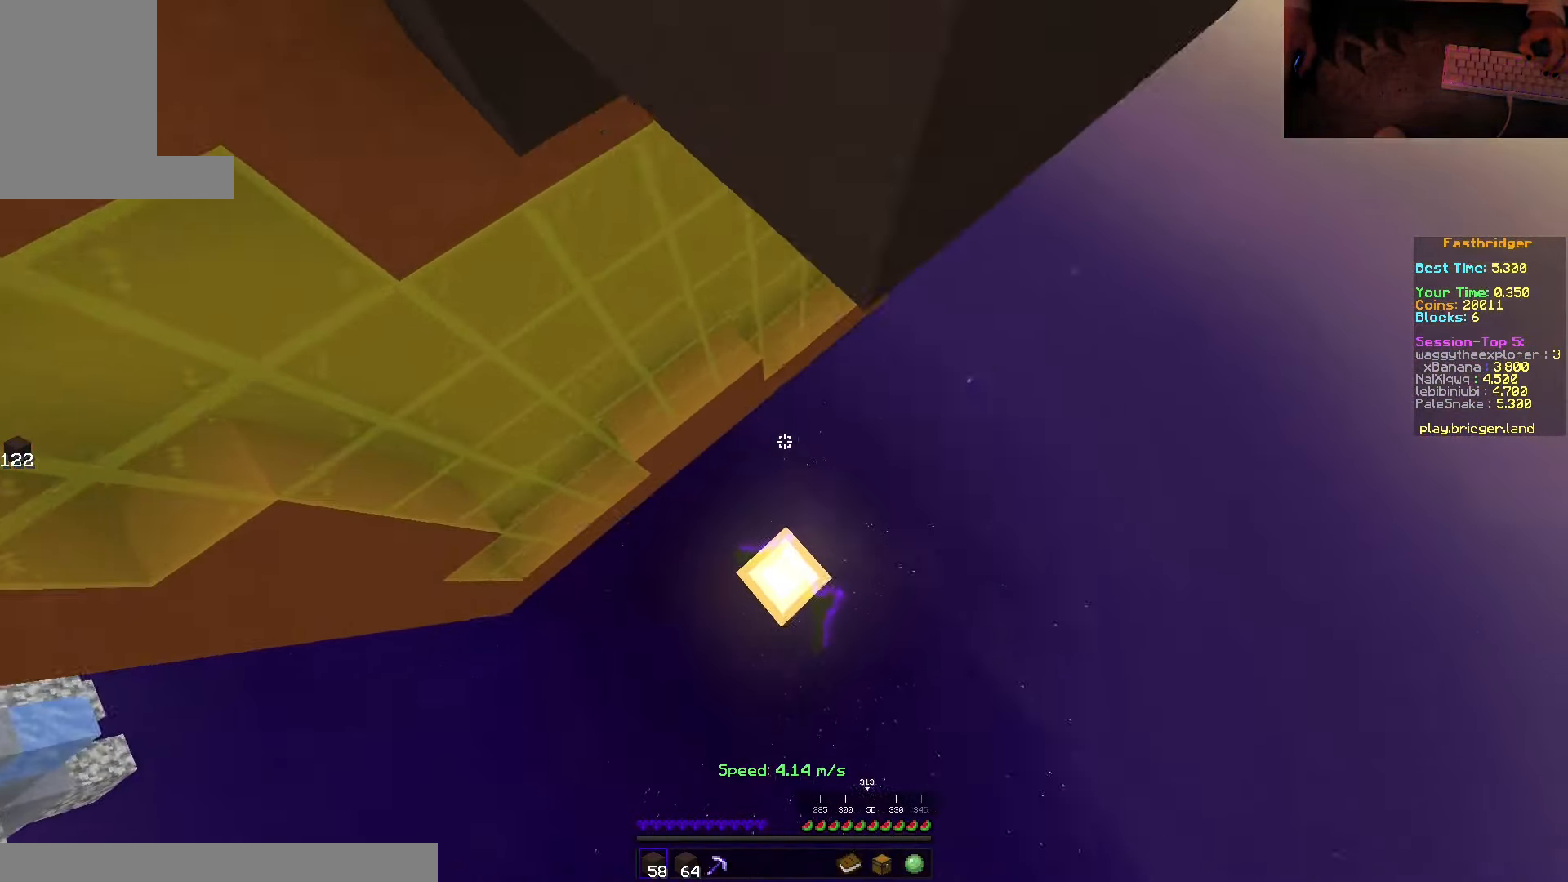
{"keys": [], "mouse": [], "events": [[100, "mouse_right", "up"], [133, "space", "up"], [216, "s", "up"], [300, "d", "up"]]}
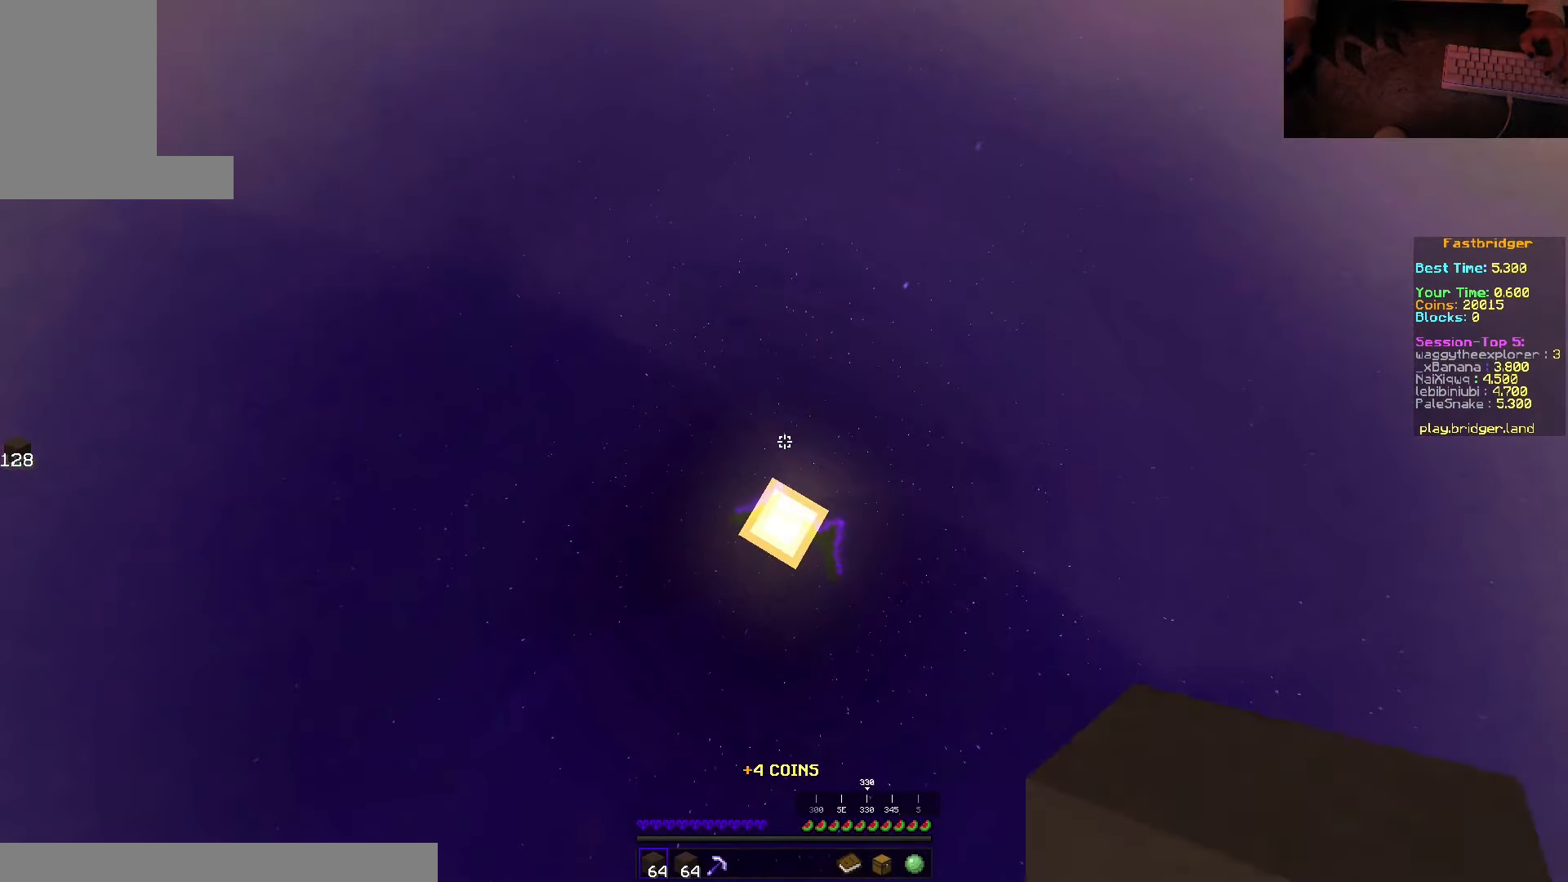
{"keys": ["d", "space", "w"], "mouse": [], "events": [[50, "w", "down"], [200, "space", "down"], [500, "d", "down"]]}
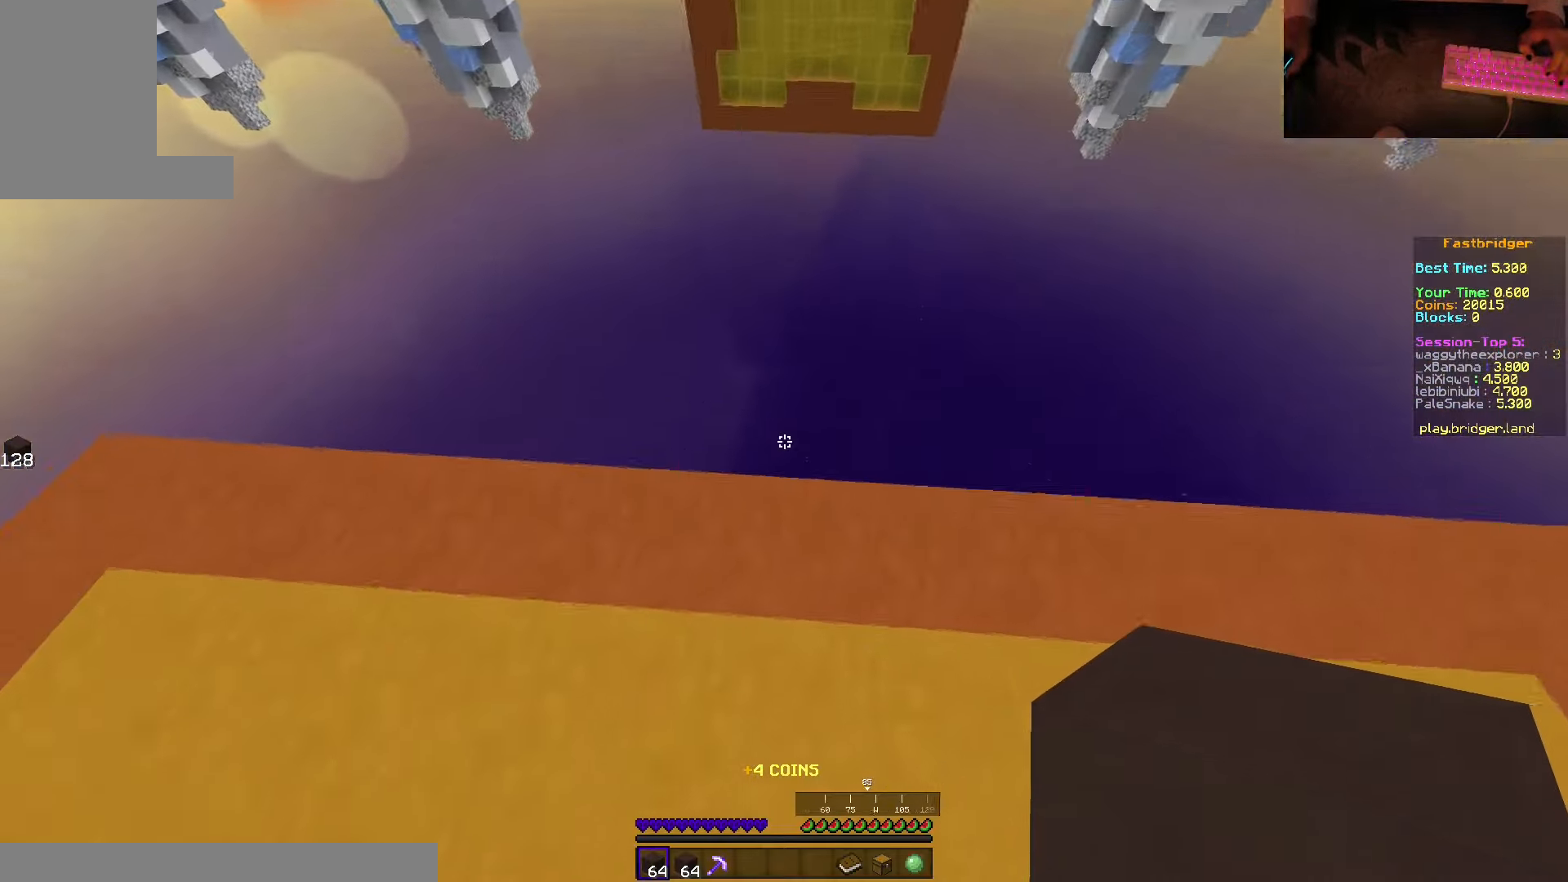
{"keys": ["d", "s", "space"], "mouse": [], "events": [[133, "w", "up"], [250, "s", "down"]]}
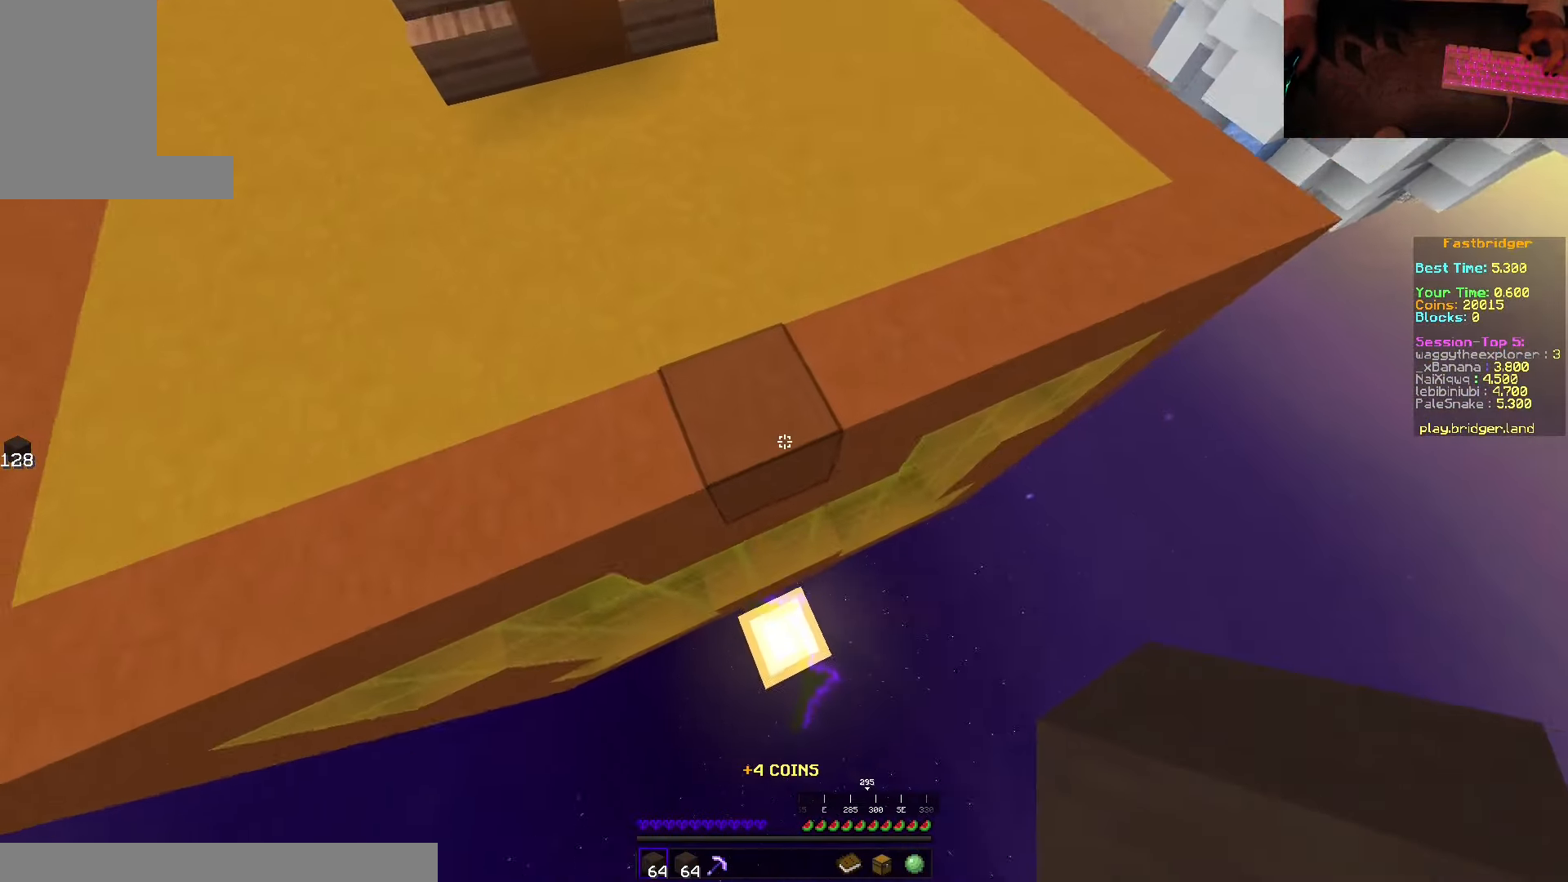
{"keys": ["s", "space"], "mouse": ["right"], "events": [[133, "mouse_right", "down"], [266, "d", "up"]]}
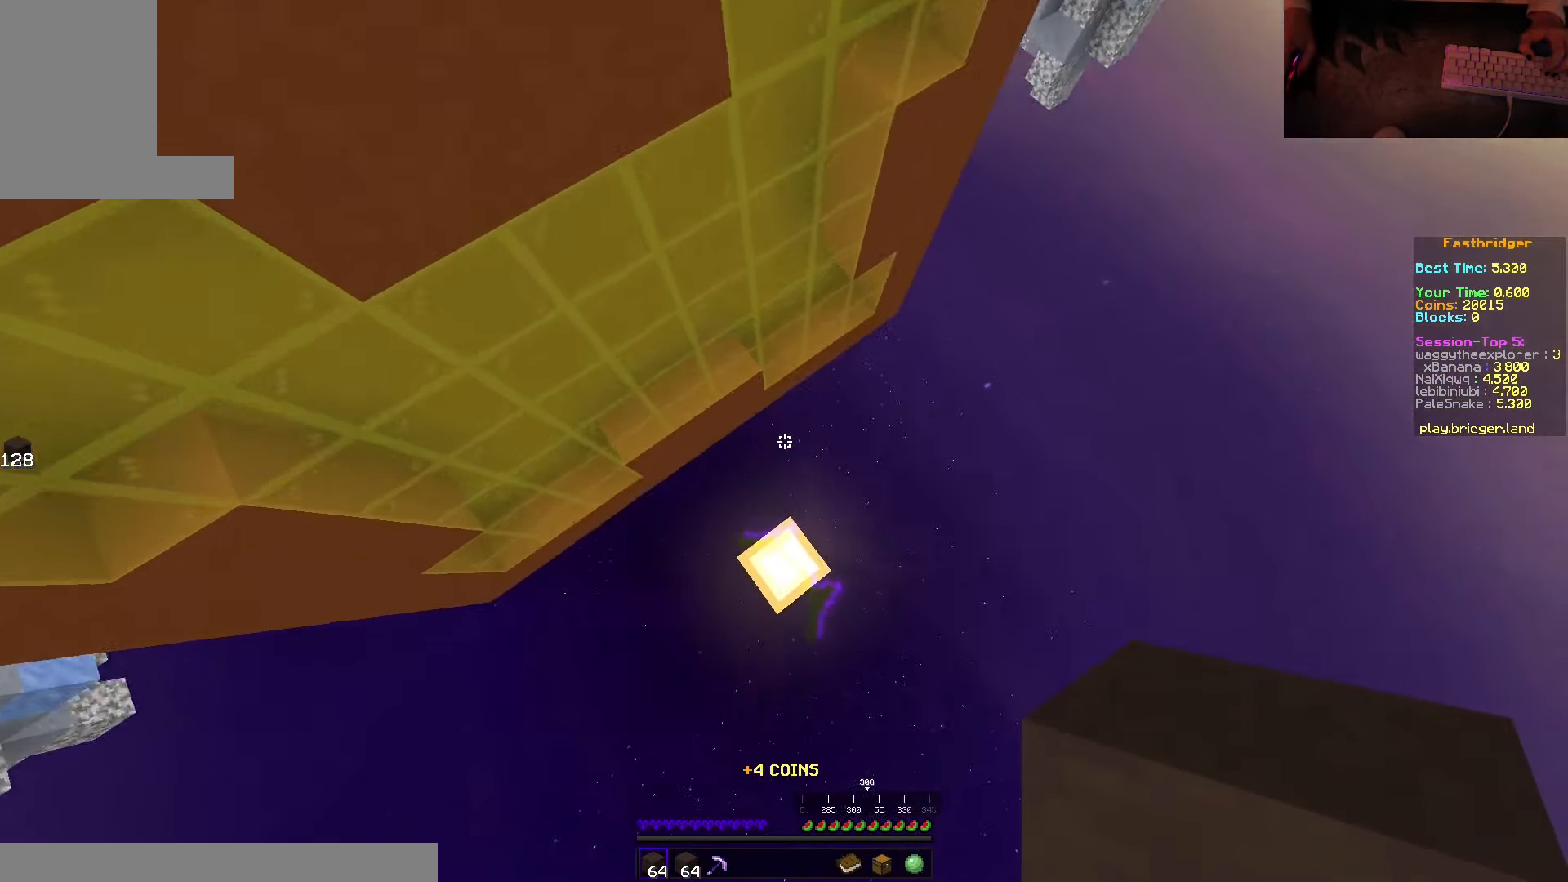
{"keys": [], "mouse": ["right"], "events": [[66, "mouse_right", "up"], [216, "space", "up"], [316, "s", "up"], [350, "mouse_right", "down"]]}
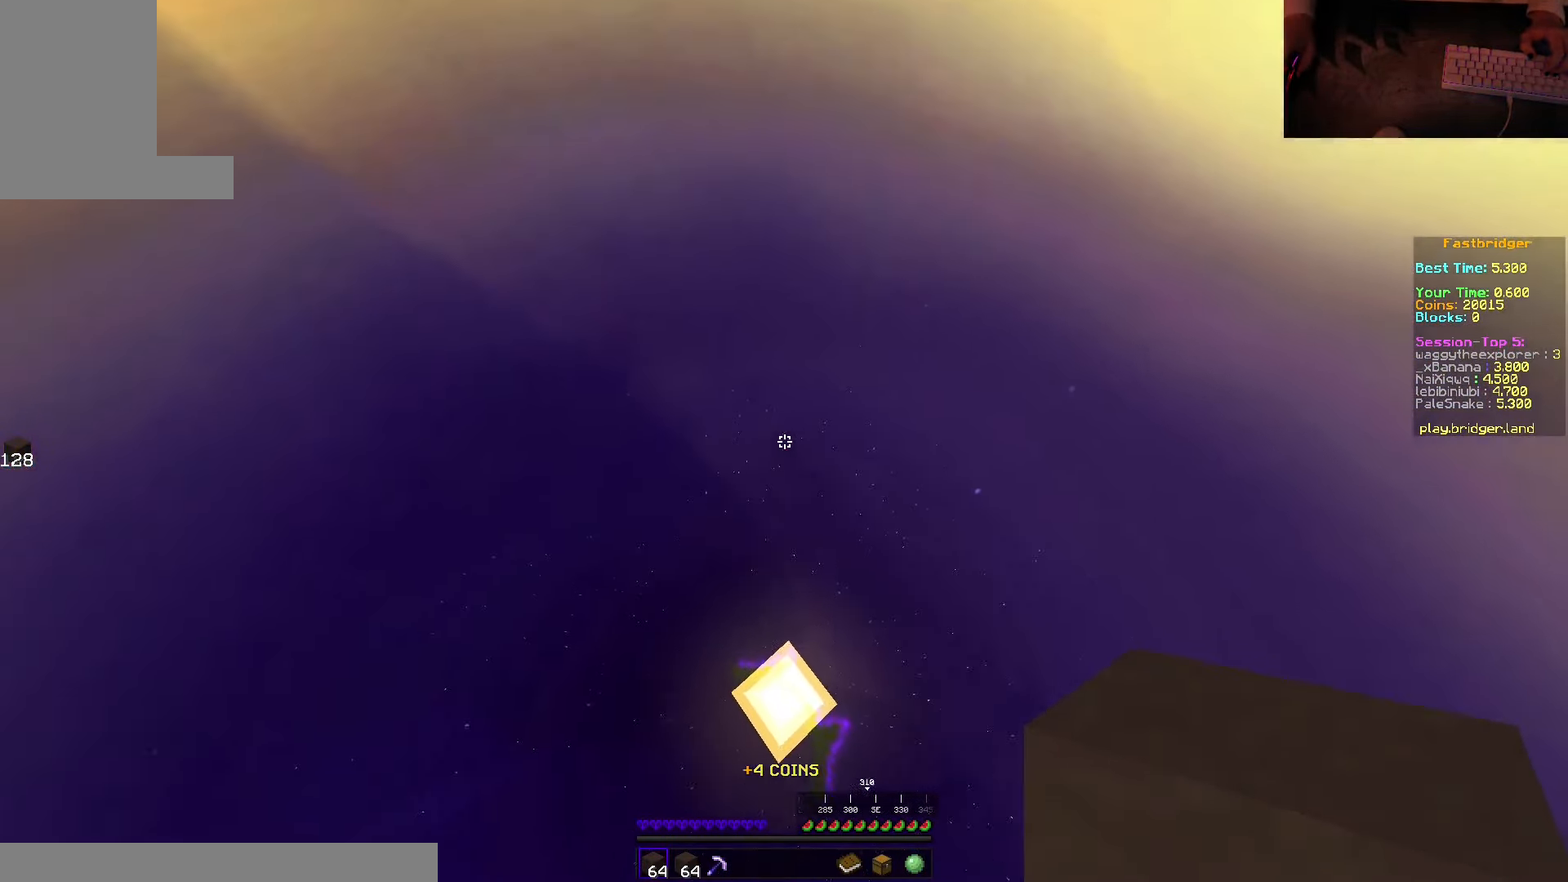
{"keys": ["space", "w"], "mouse": [], "events": [[50, "mouse_right", "up"], [266, "w", "down"], [366, "space", "down"]]}
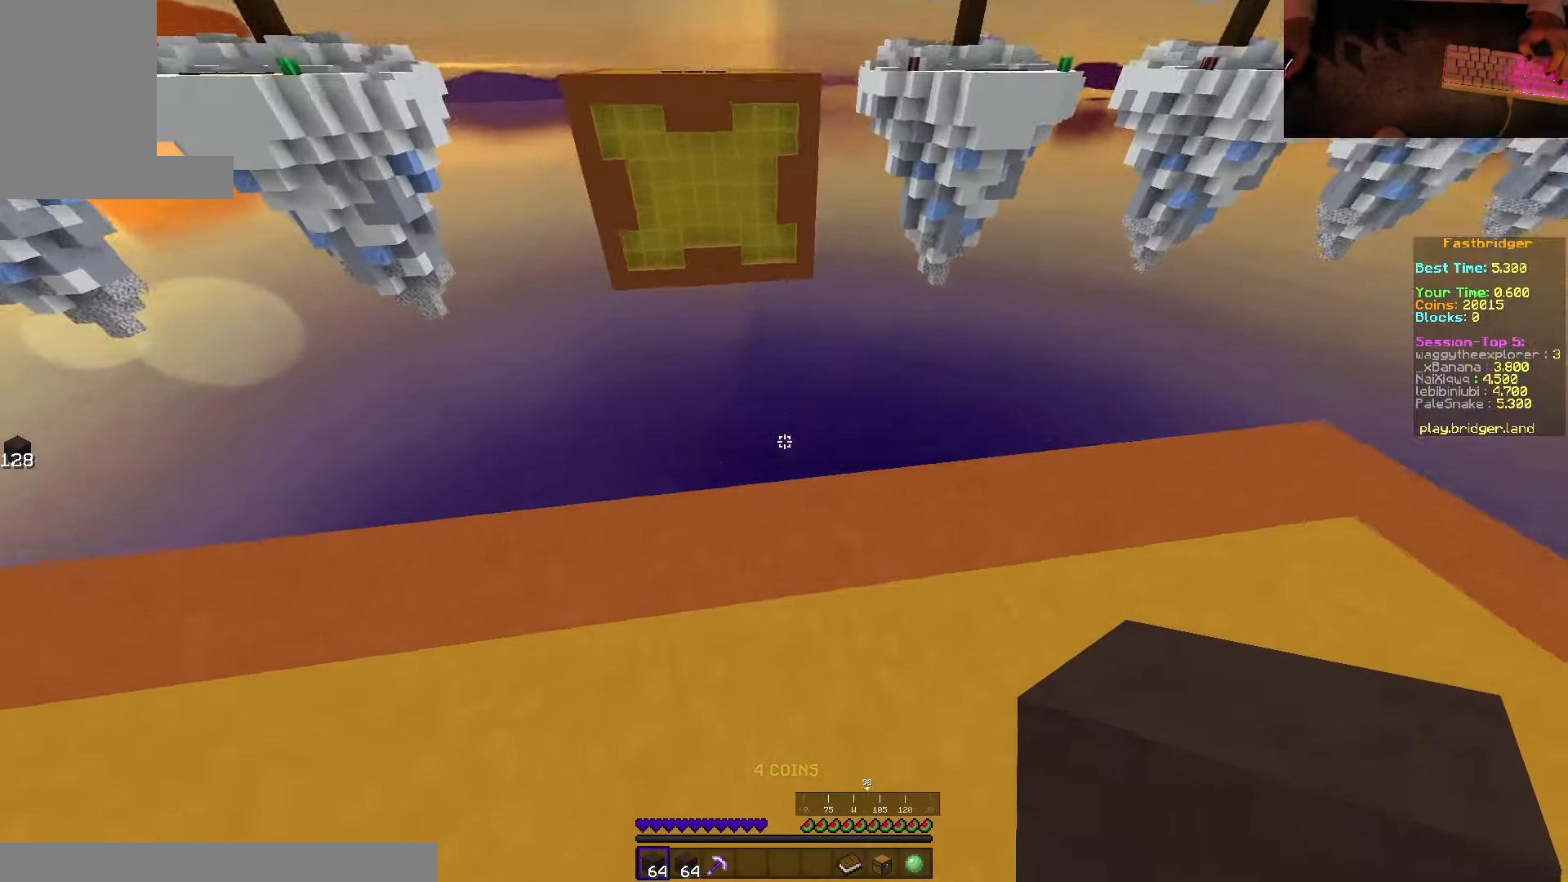
{"keys": ["d", "s", "space"], "mouse": [], "events": [[116, "d", "down"], [266, "w", "up"], [416, "s", "down"]]}
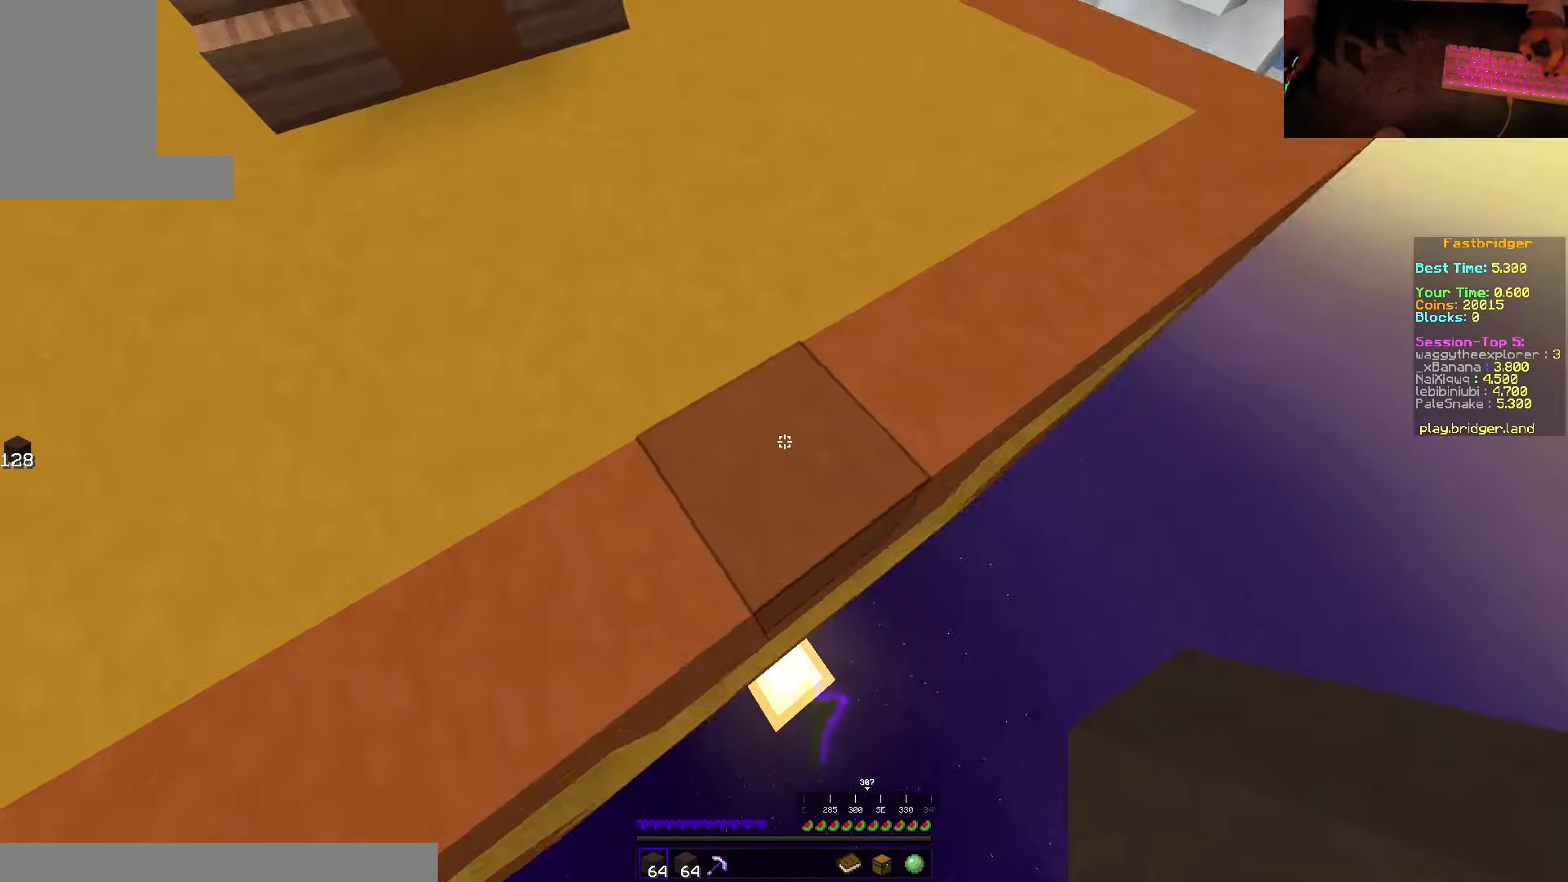
{"keys": ["d", "s", "space"], "mouse": ["right"], "events": [[133, "mouse_right", "down"], [183, "d", "up"], [266, "d", "down"], [333, "mouse_right", "up"], [416, "mouse_right", "down"]]}
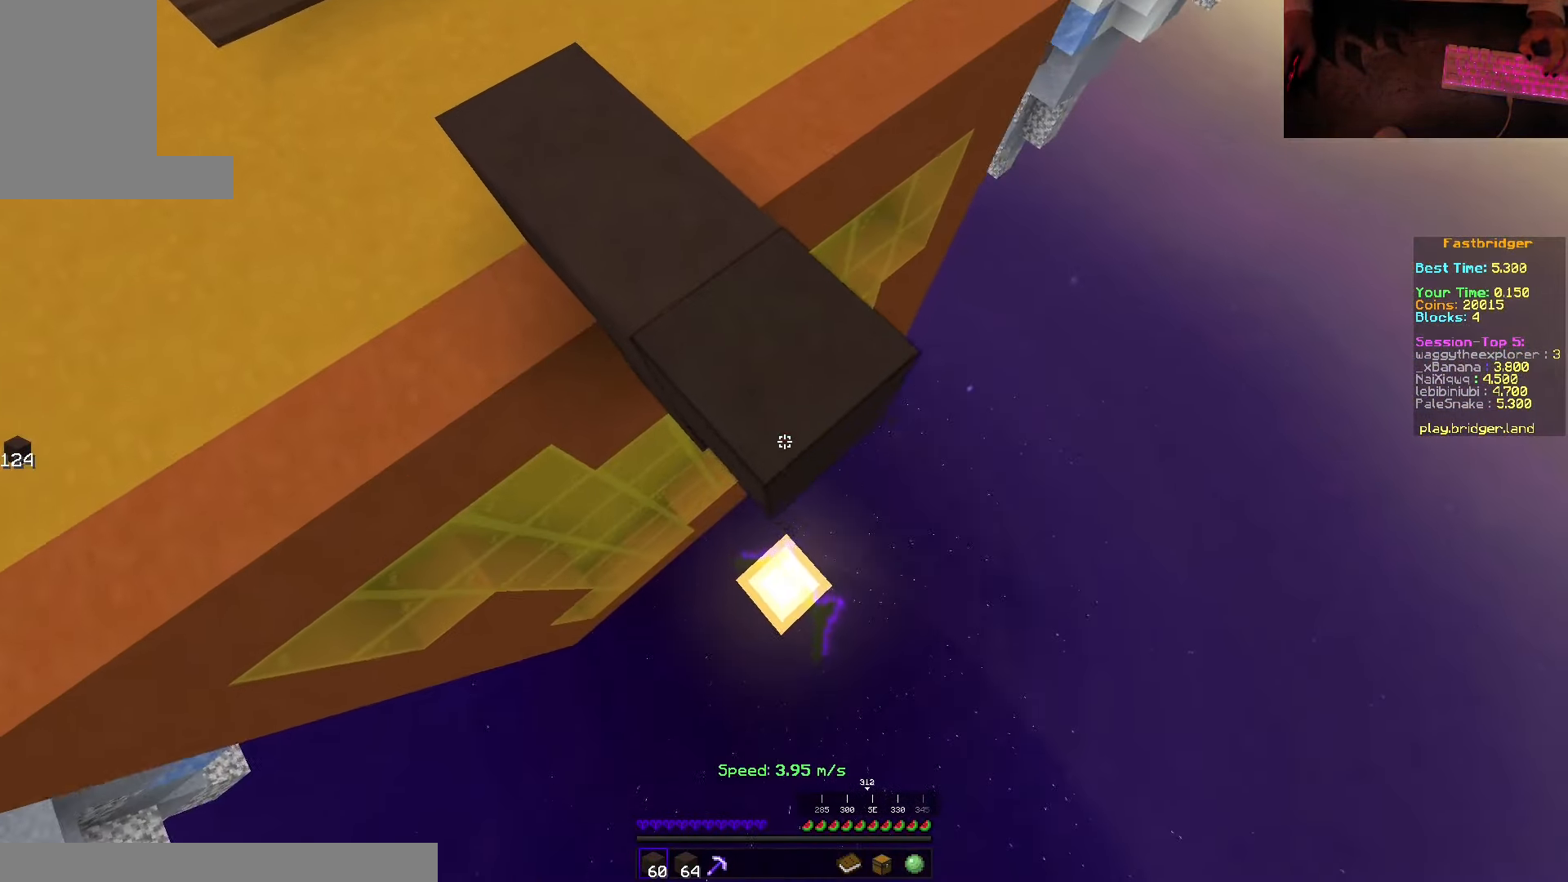
{"keys": ["d", "space"], "mouse": [], "events": [[316, "s", "up"], [366, "w", "down"], [416, "mouse_right", "up"], [466, "w", "up"]]}
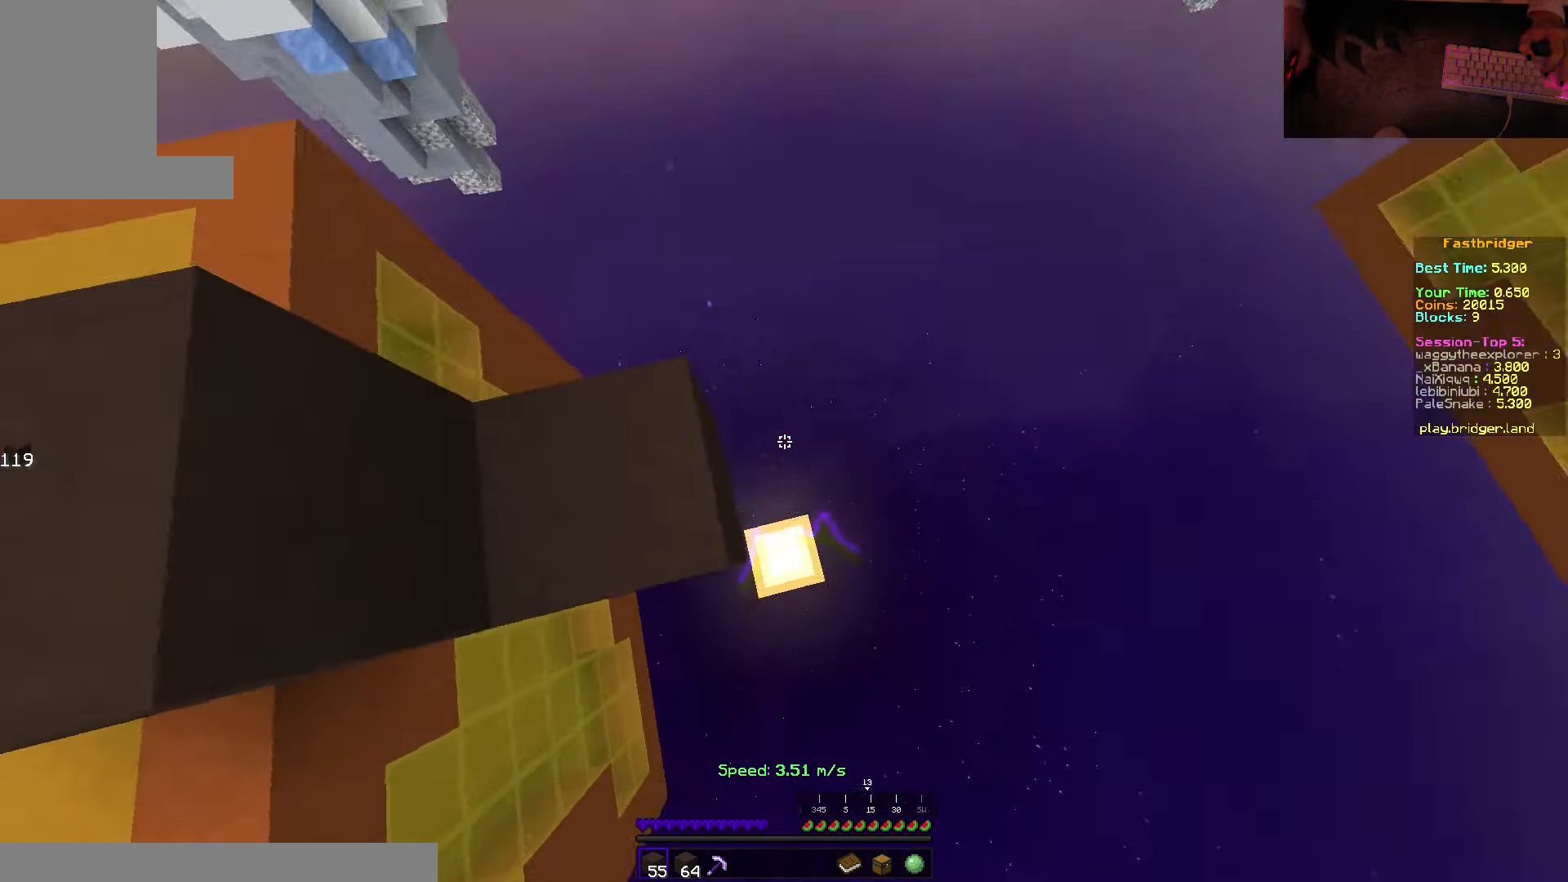
{"keys": ["s", "space"], "mouse": ["right"]}
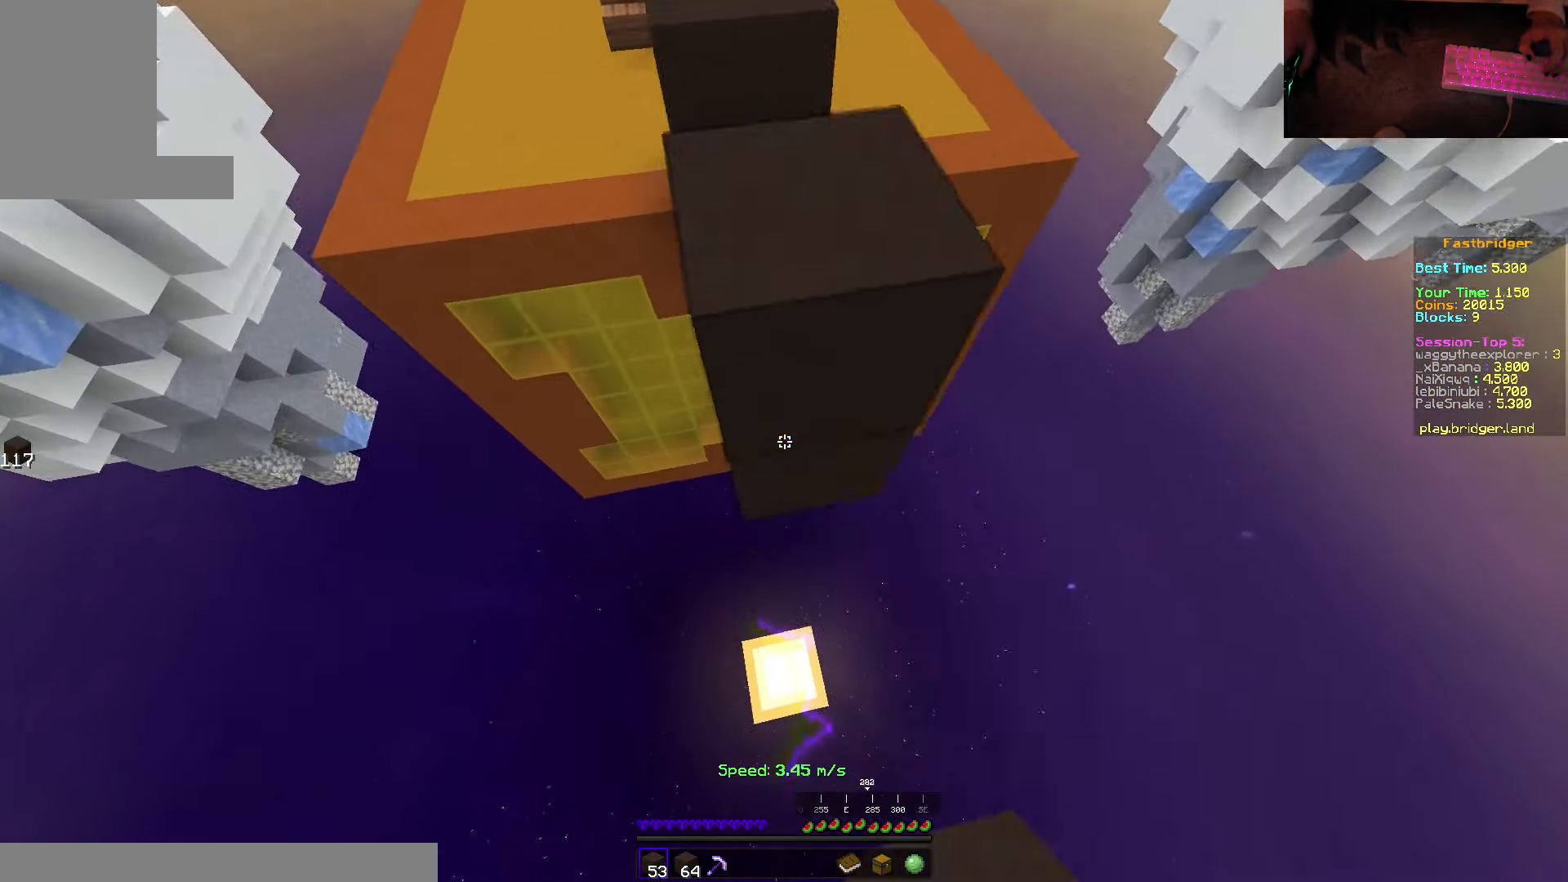
{"keys": ["d", "space"], "mouse": ["right"], "events": [[100, "d", "down"], [467, "s", "up"]]}
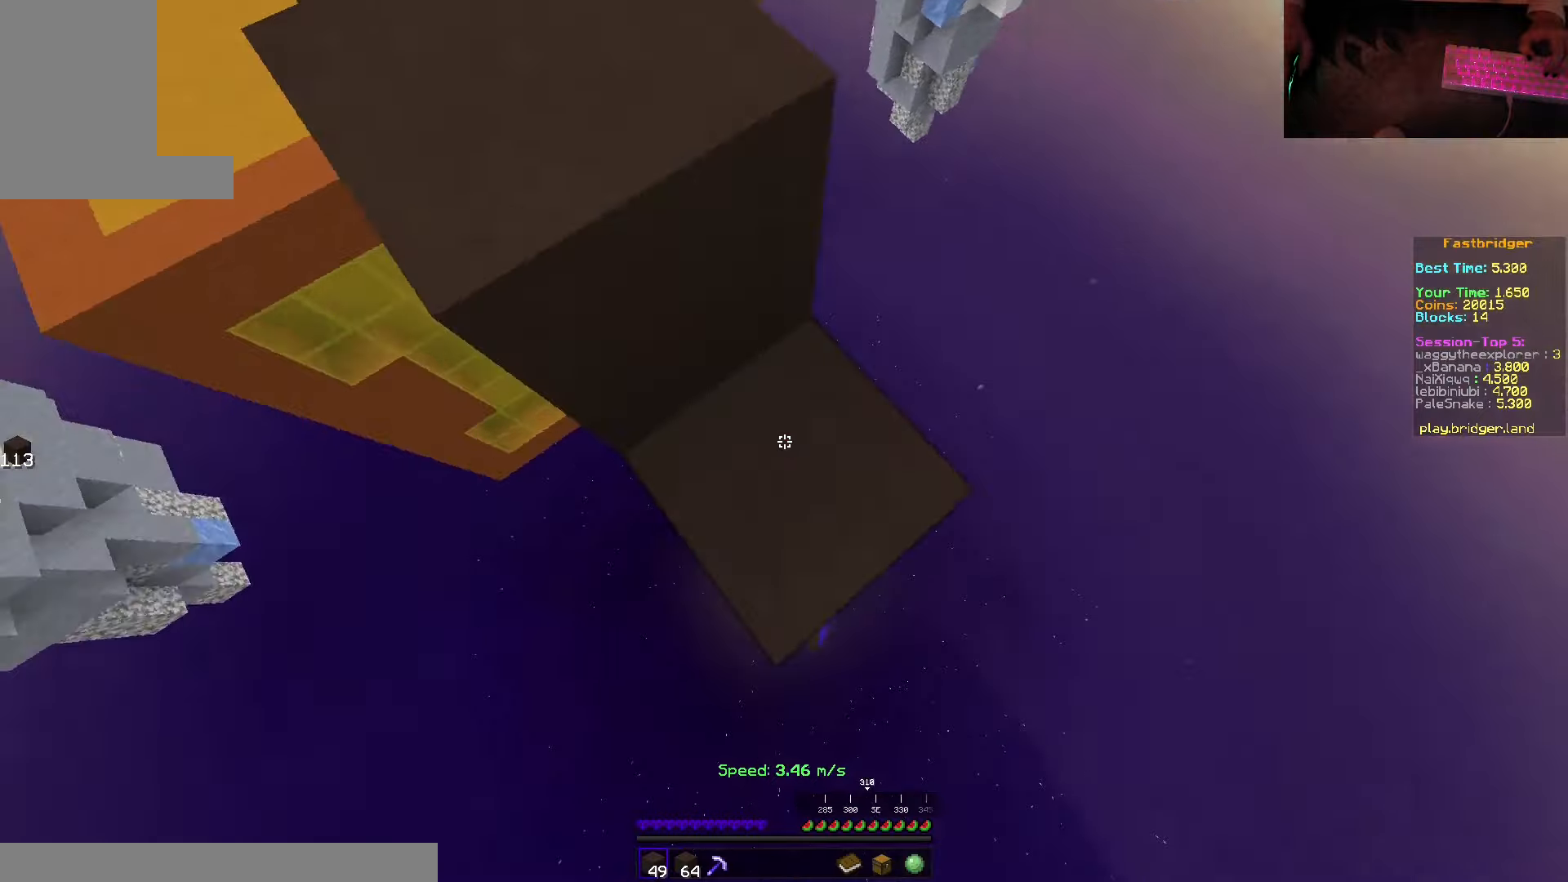
{"keys": ["s", "space"], "mouse": [], "events": [[17, "w", "down"], [33, "mouse_right", "up"], [100, "w", "up"], [183, "s", "down"], [333, "d", "up"]]}
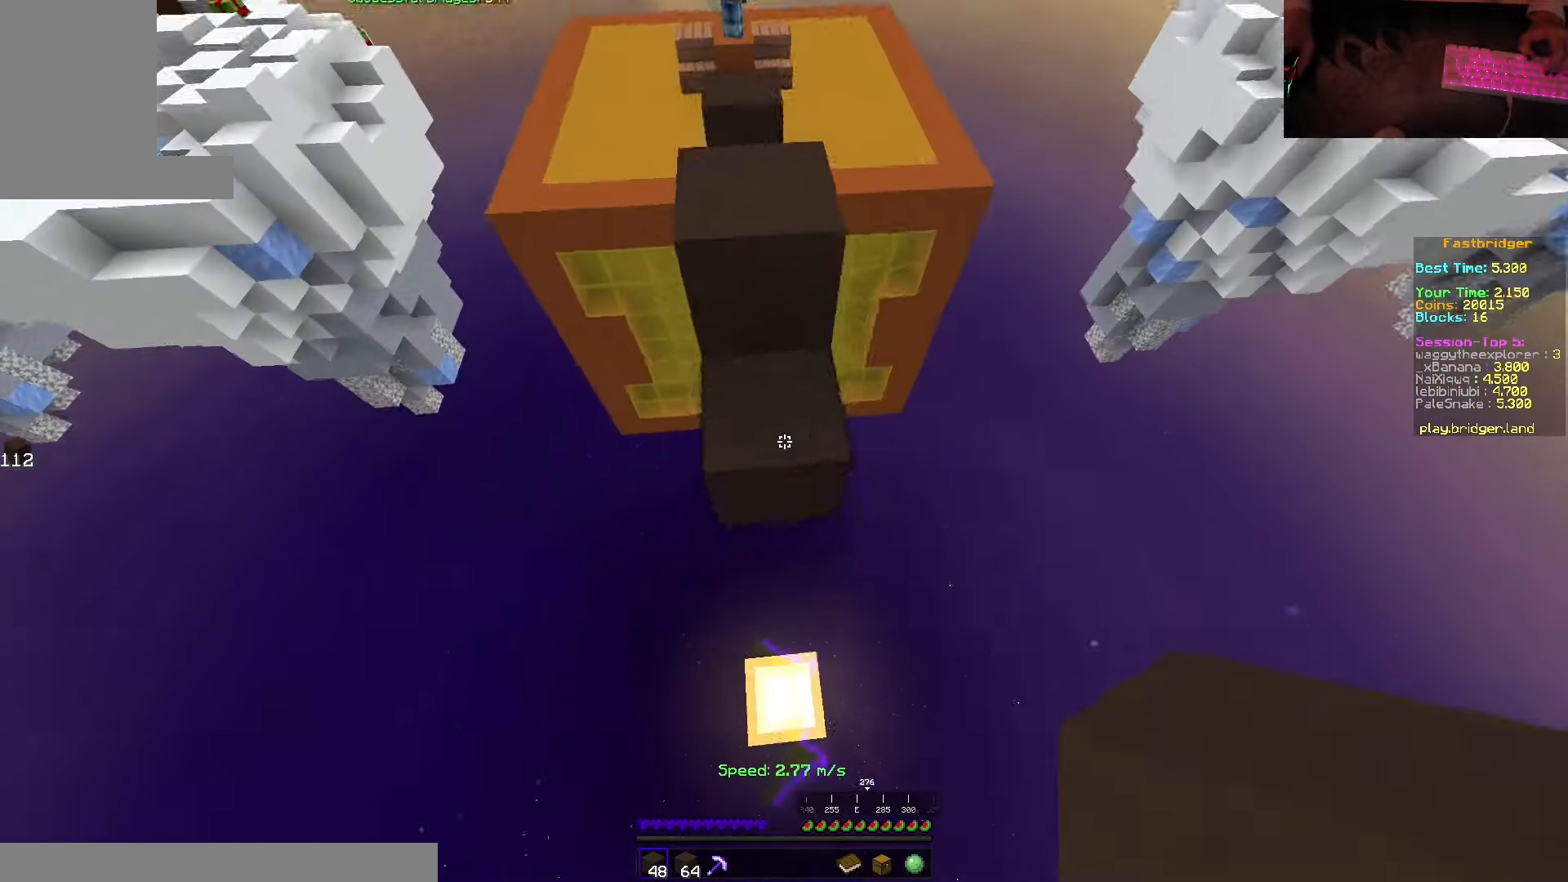
{"keys": ["s", "space"], "mouse": ["right"], "events": [[33, "mouse_right", "down"]]}
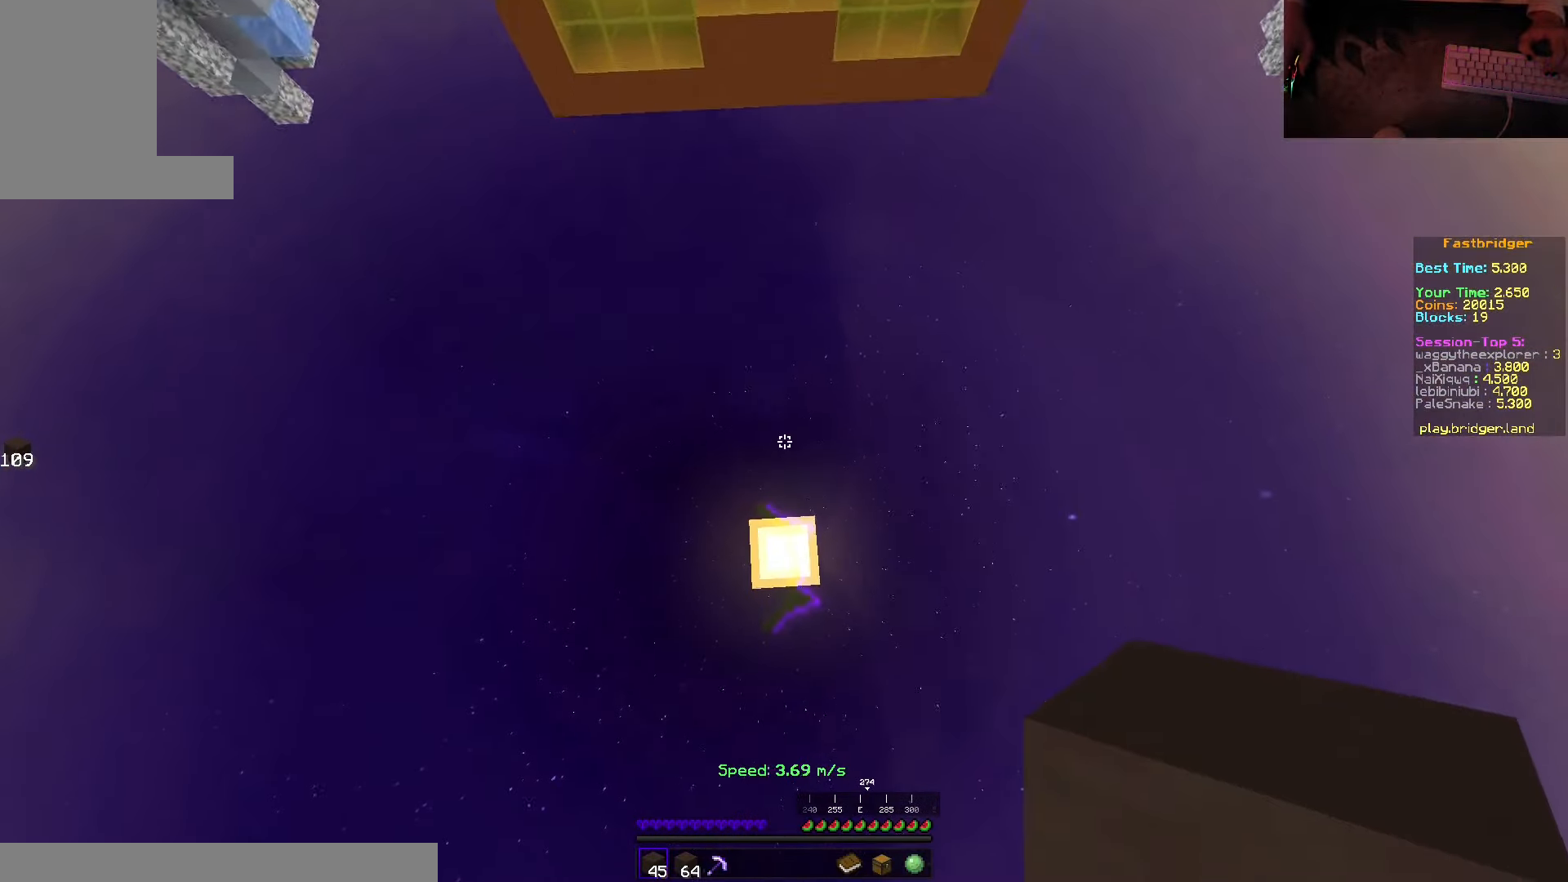
{"keys": [], "mouse": [], "events": [[33, "mouse_right", "up"], [50, "space", "up"], [67, "s", "up"]]}
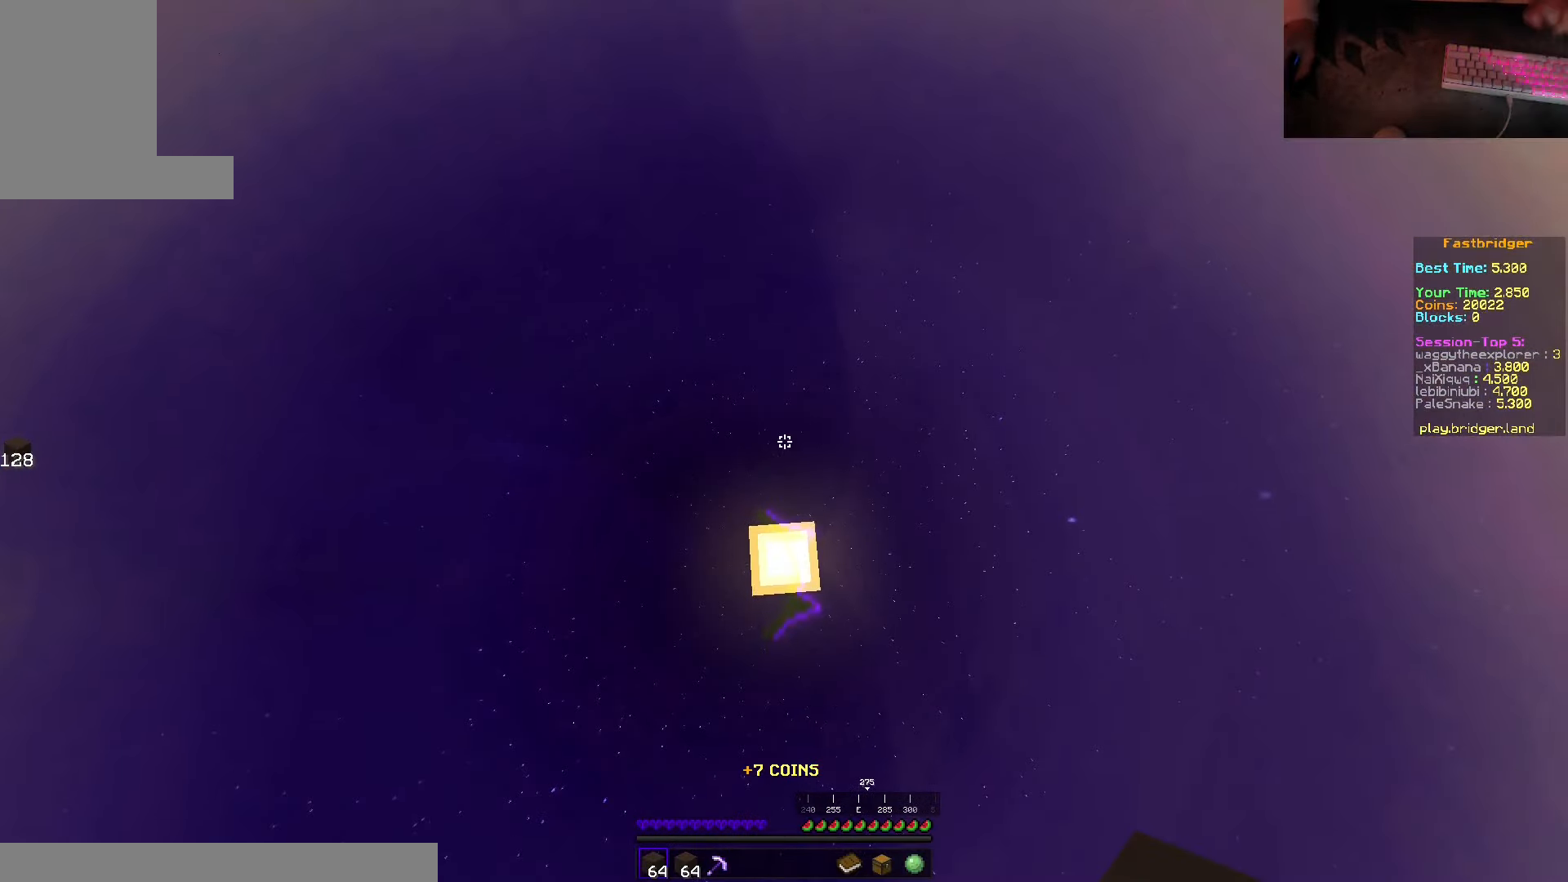
{"keys": [], "mouse": [], "events": []}
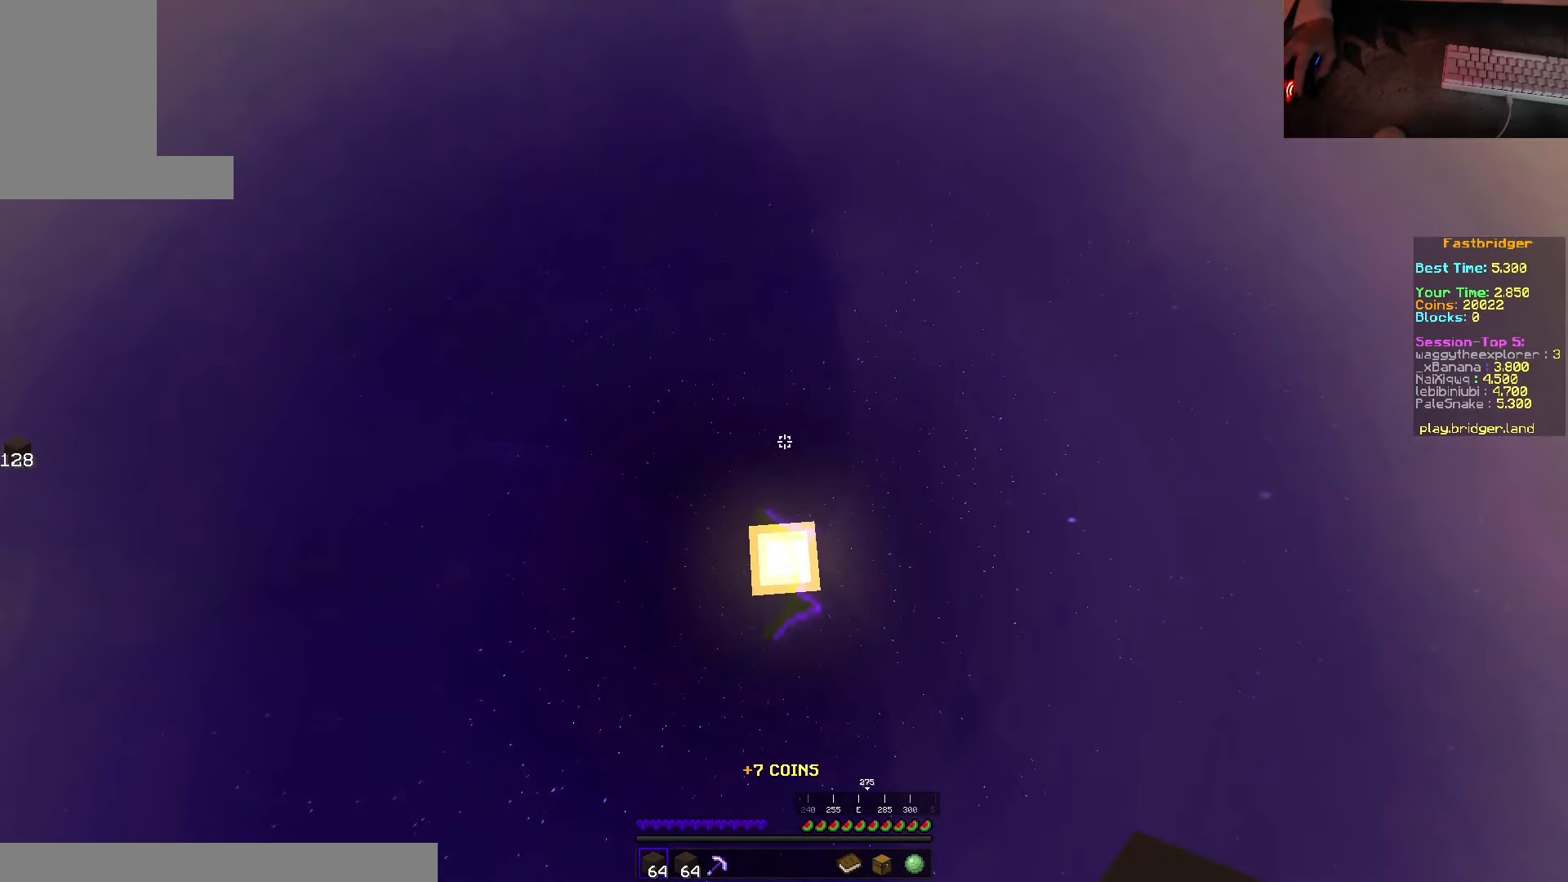
{"keys": [], "mouse": [], "events": []}
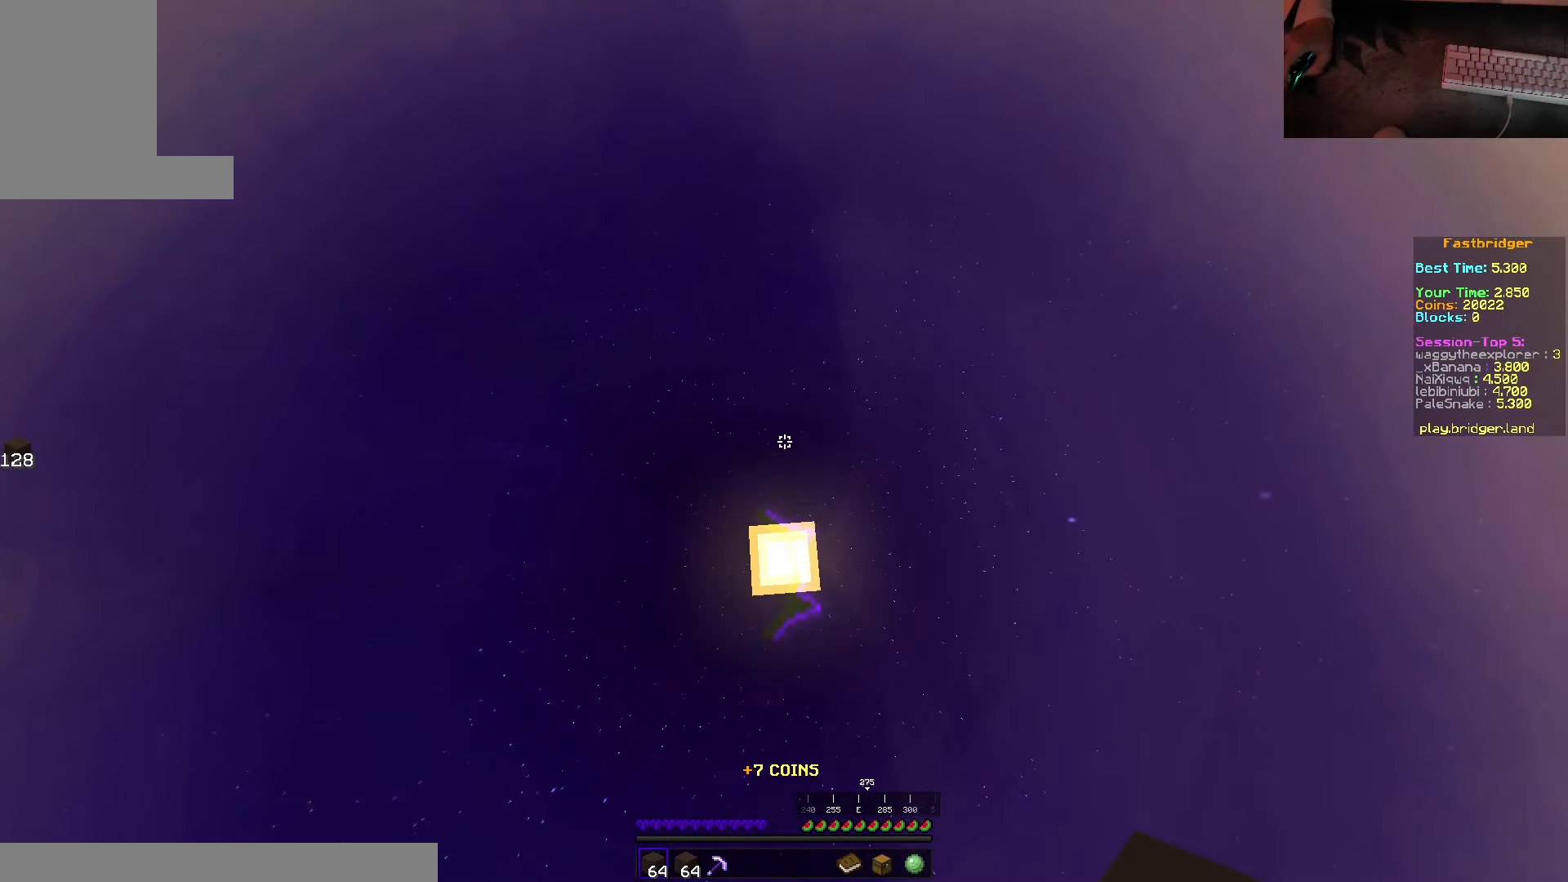
{"keys": [], "mouse": [], "events": []}
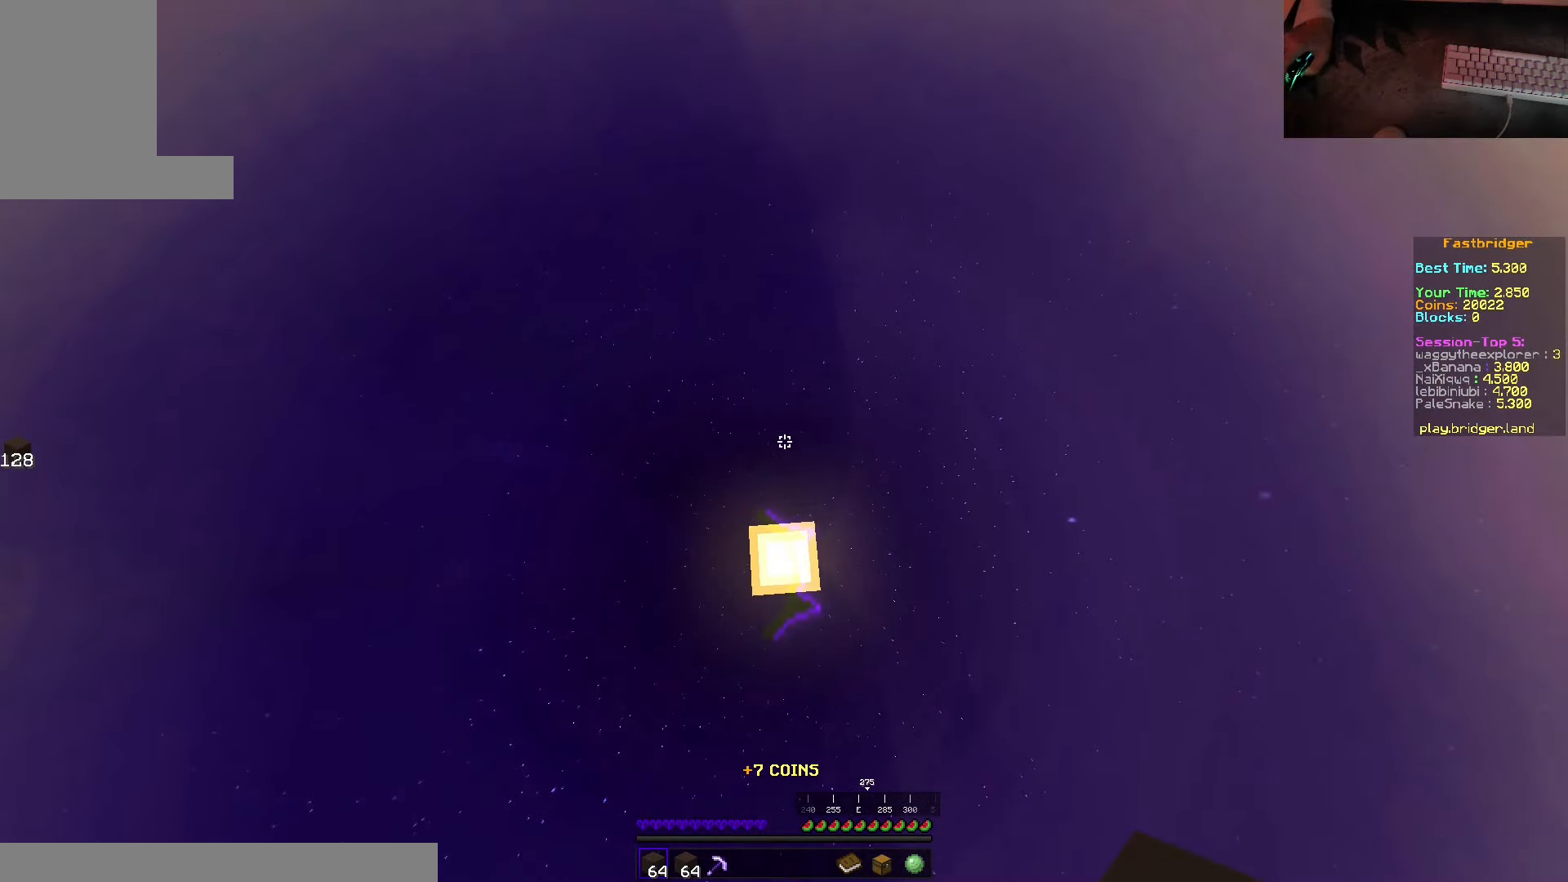
{"keys": ["d", "s", "space"], "mouse": [], "events": [[233, "d", "down"], [233, "space", "down"], [350, "s", "down"]]}
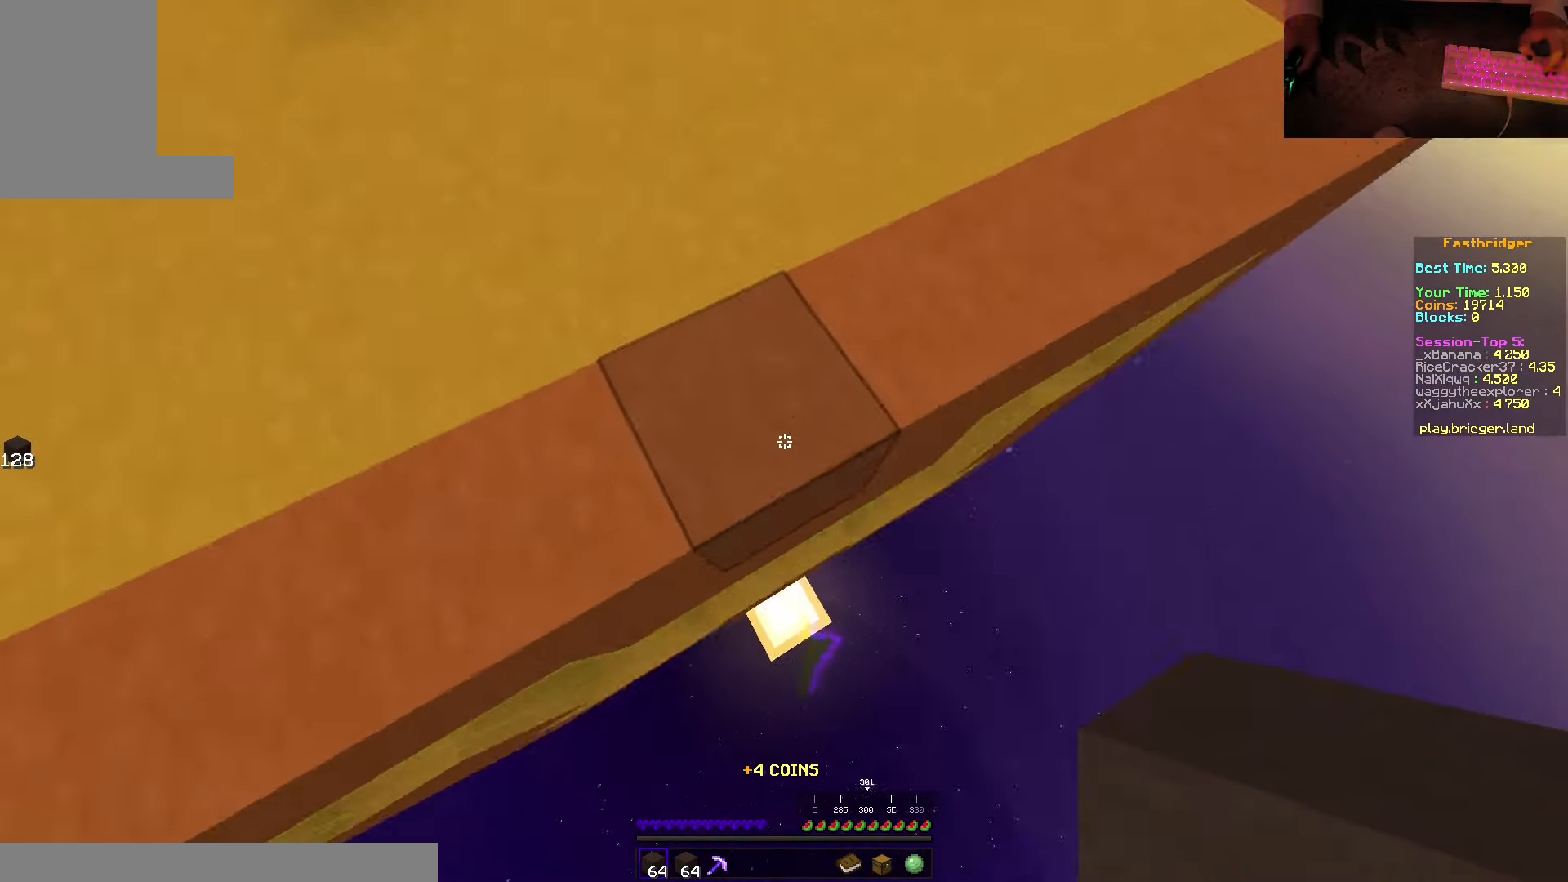
{"keys": ["s", "space"], "mouse": ["right"], "events": [[167, "mouse_right", "down"], [183, "d", "up"]]}
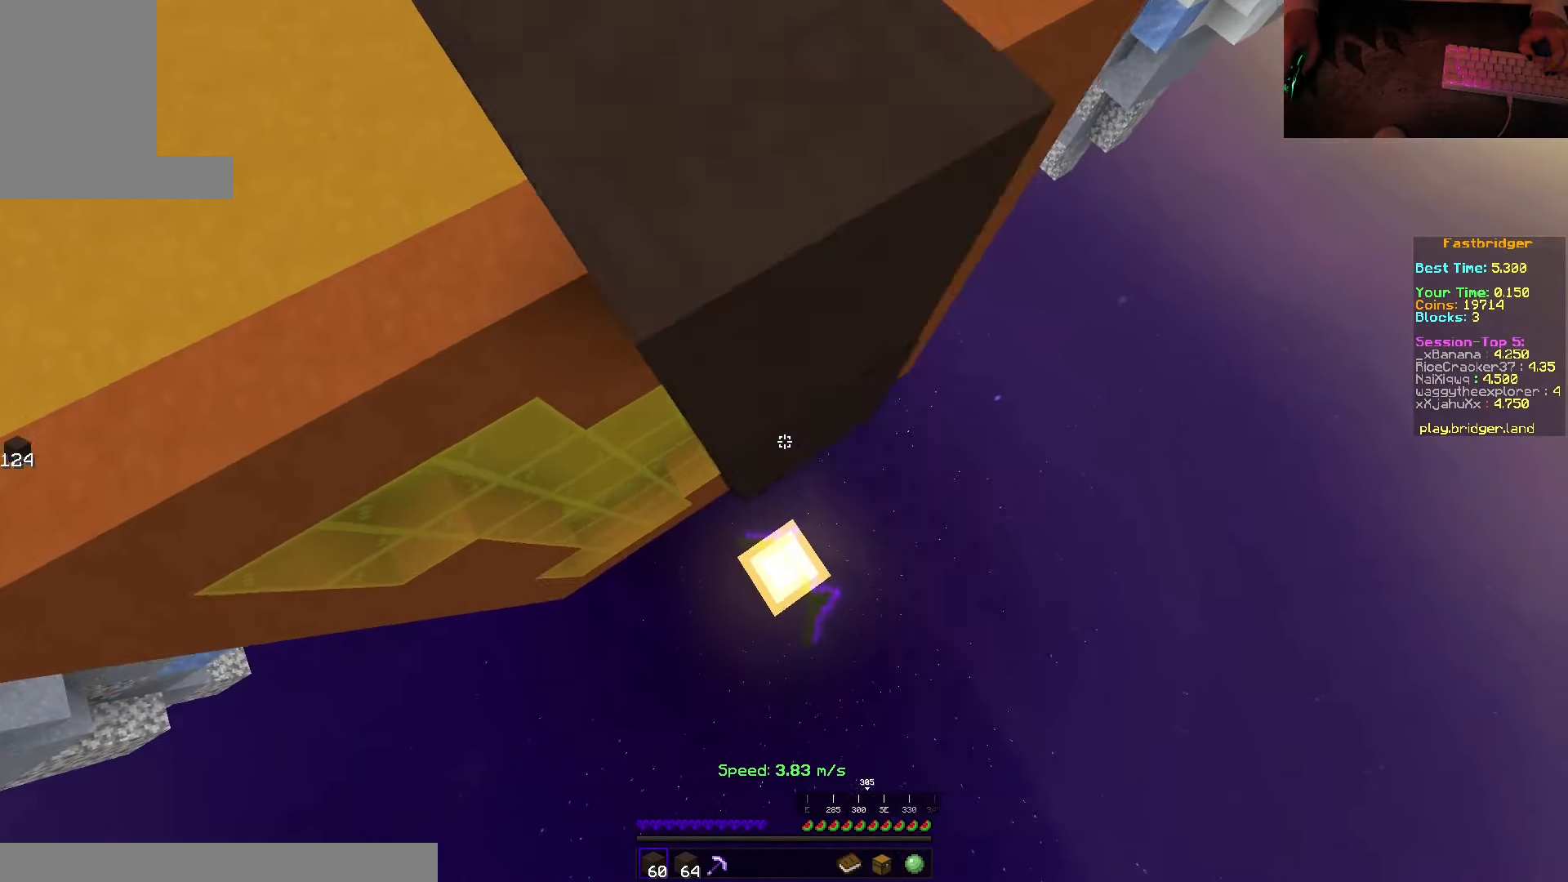
{"keys": ["d"], "mouse": [], "events": [[50, "d", "down"], [300, "s", "up"], [350, "mouse_right", "up"], [350, "space", "up"]]}